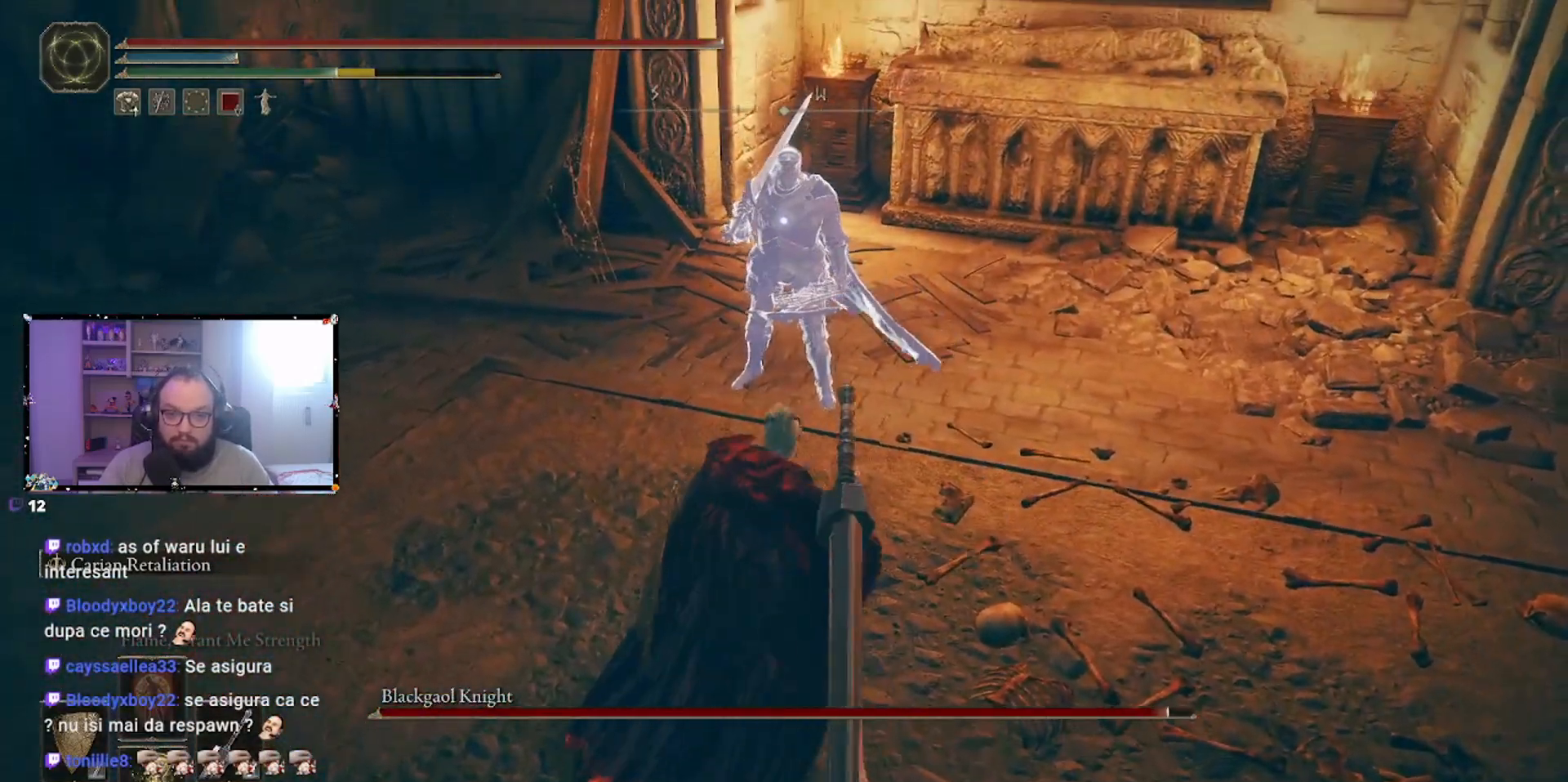
Gameplay with a controller (Xbox layout); each line is a JSON object with the inputs held at the frame after it. "events" lists button and stick changes between this image and that frame as [ms after this image, input, new state], when the widget could be followed in between. Not read: L2 R2.
{"buttons": [], "left_stick": "up-right", "right_stick": "center", "events": [[83, "left_stick", "down"], [333, "left_stick", "center"], [417, "left_stick", "up-right"]]}
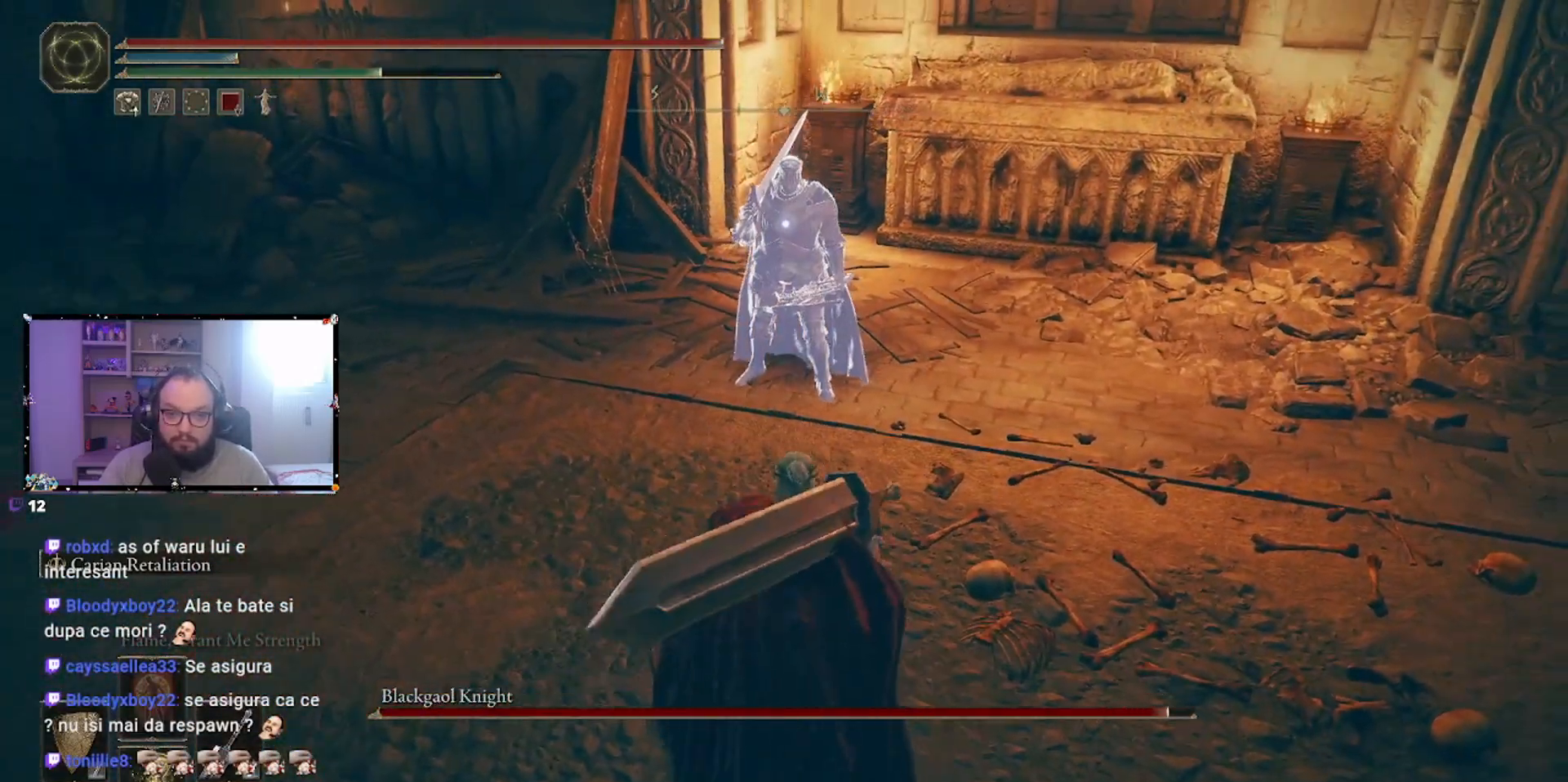
{"buttons": [], "left_stick": "center", "right_stick": "center", "events": [[217, "left_stick", "center"]]}
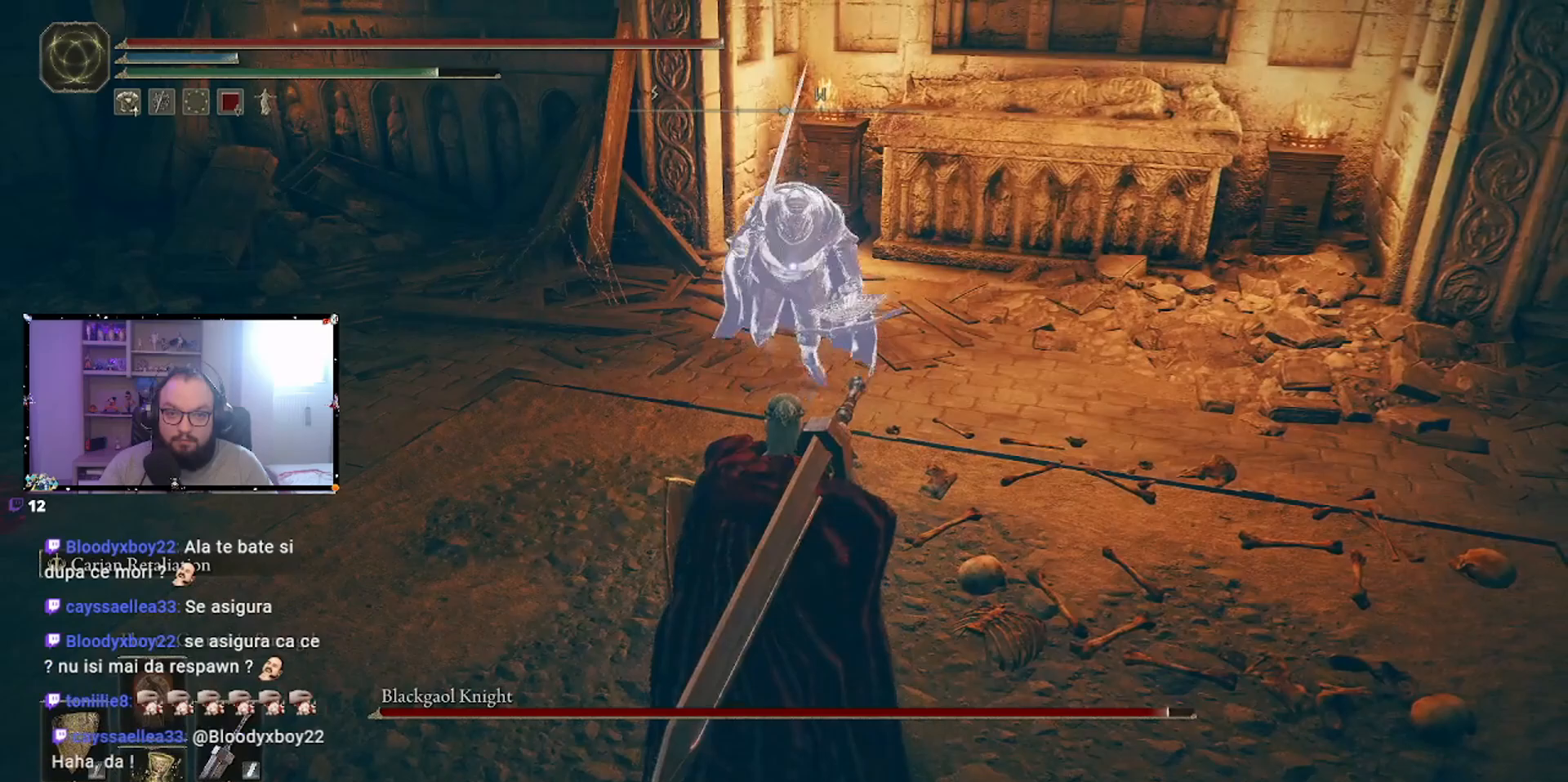
{"buttons": [], "left_stick": "center", "right_stick": "center", "events": [[117, "left_stick", "right"], [283, "left_stick", "center"]]}
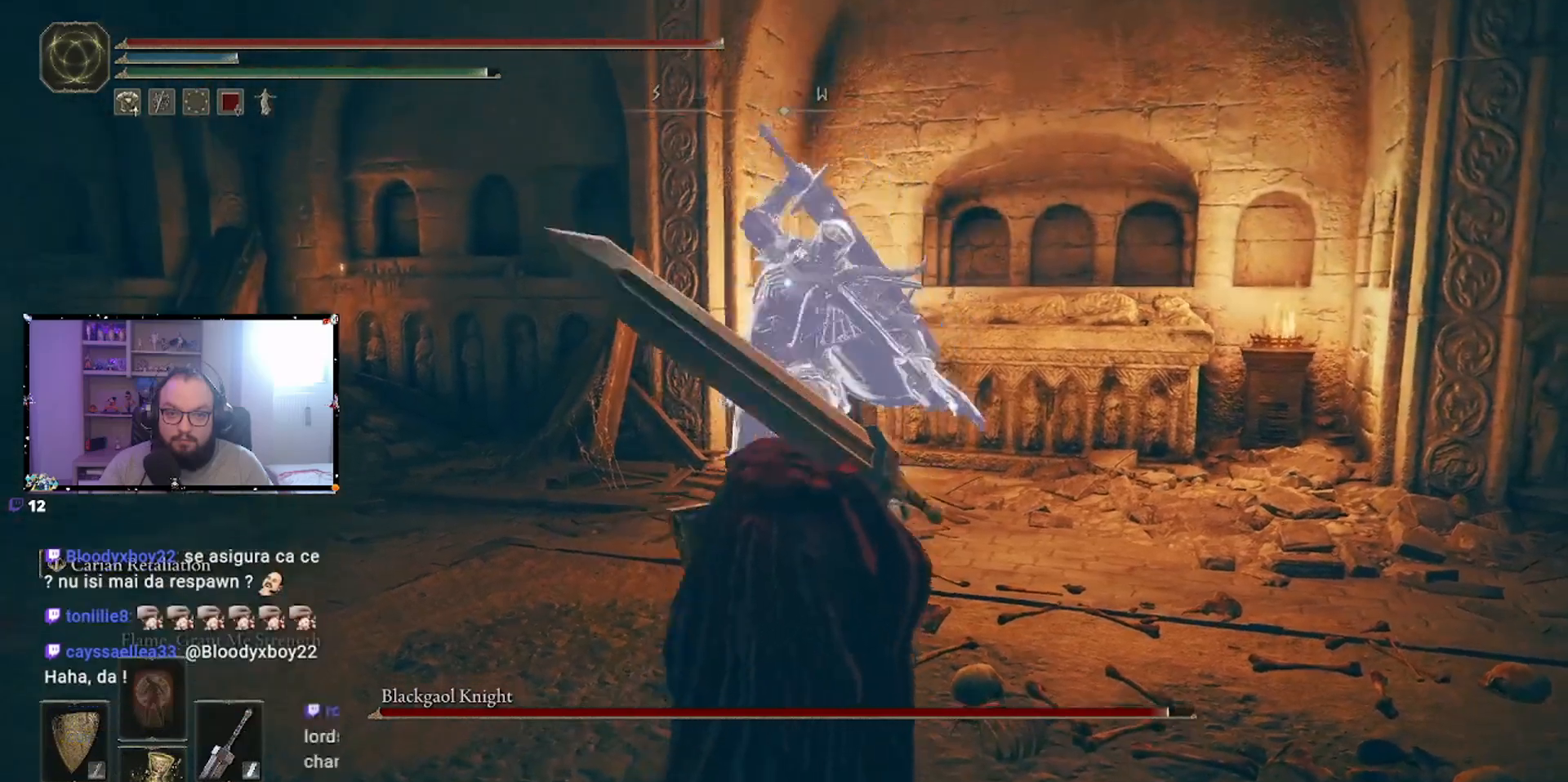
{"buttons": [], "left_stick": "down-right", "right_stick": "center", "events": [[317, "left_stick", "down-right"]]}
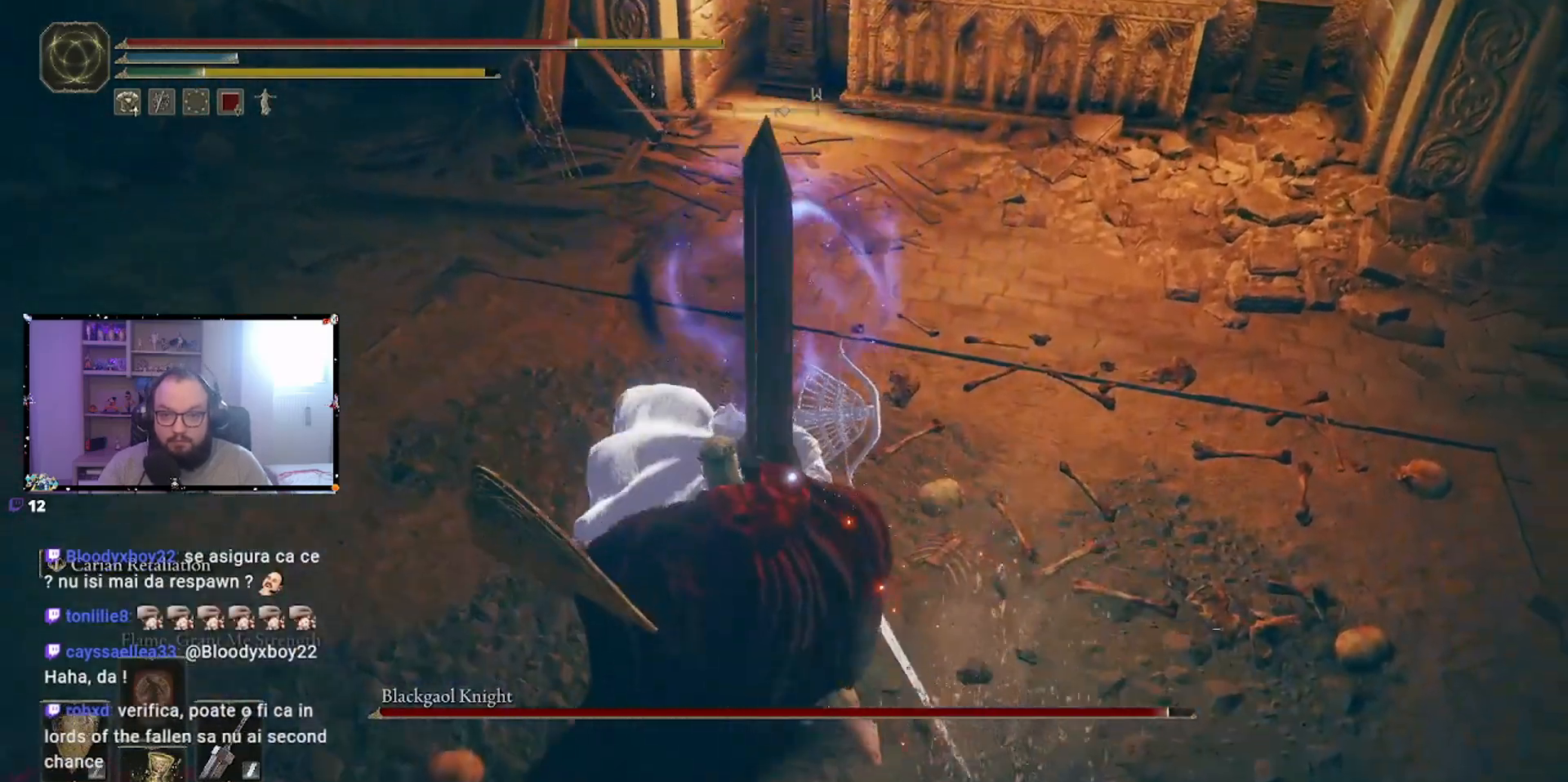
{"buttons": [], "left_stick": "down", "right_stick": "center", "events": [[100, "left_stick", "down"]]}
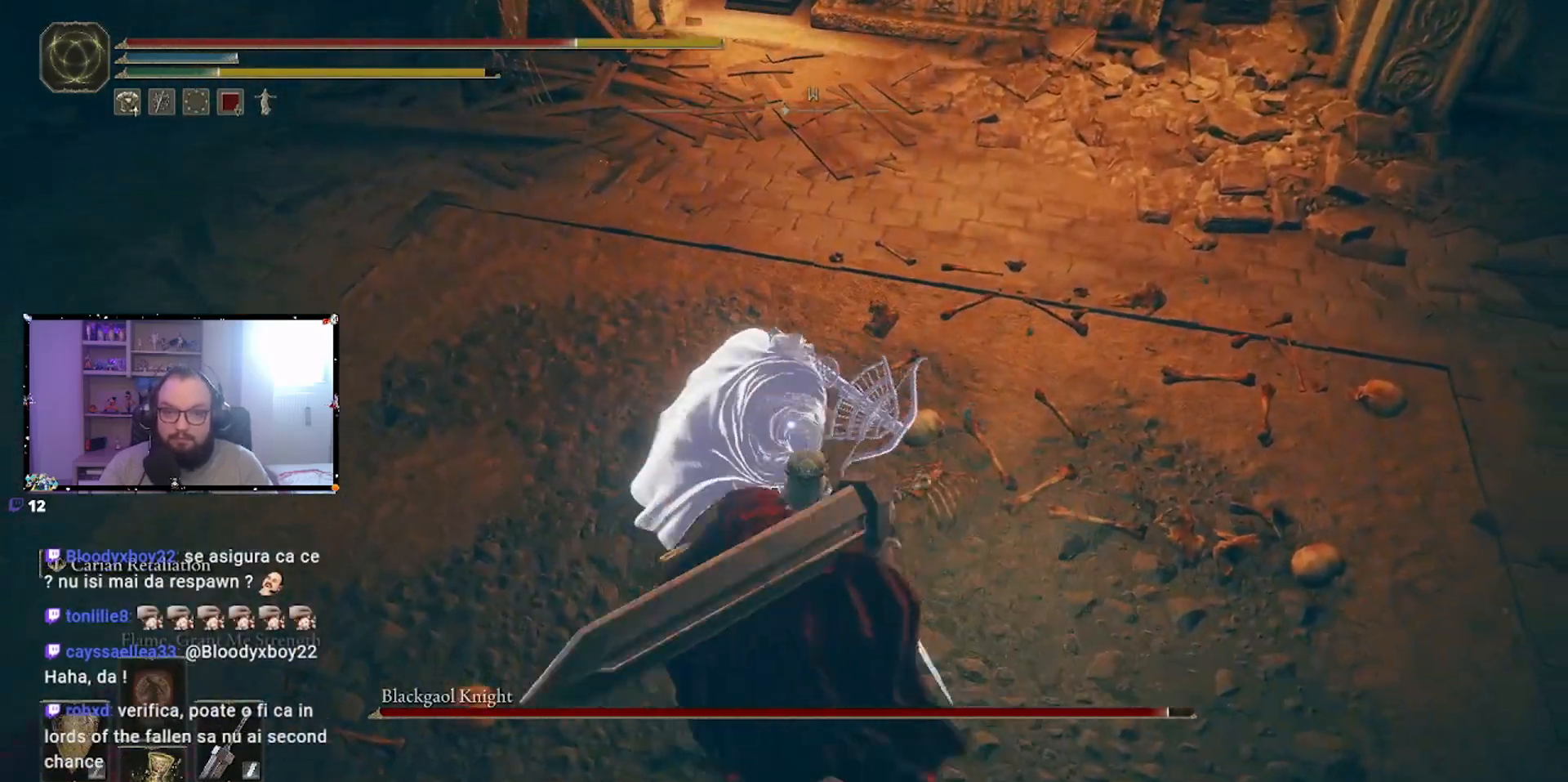
{"buttons": [], "left_stick": "down", "right_stick": "center", "events": []}
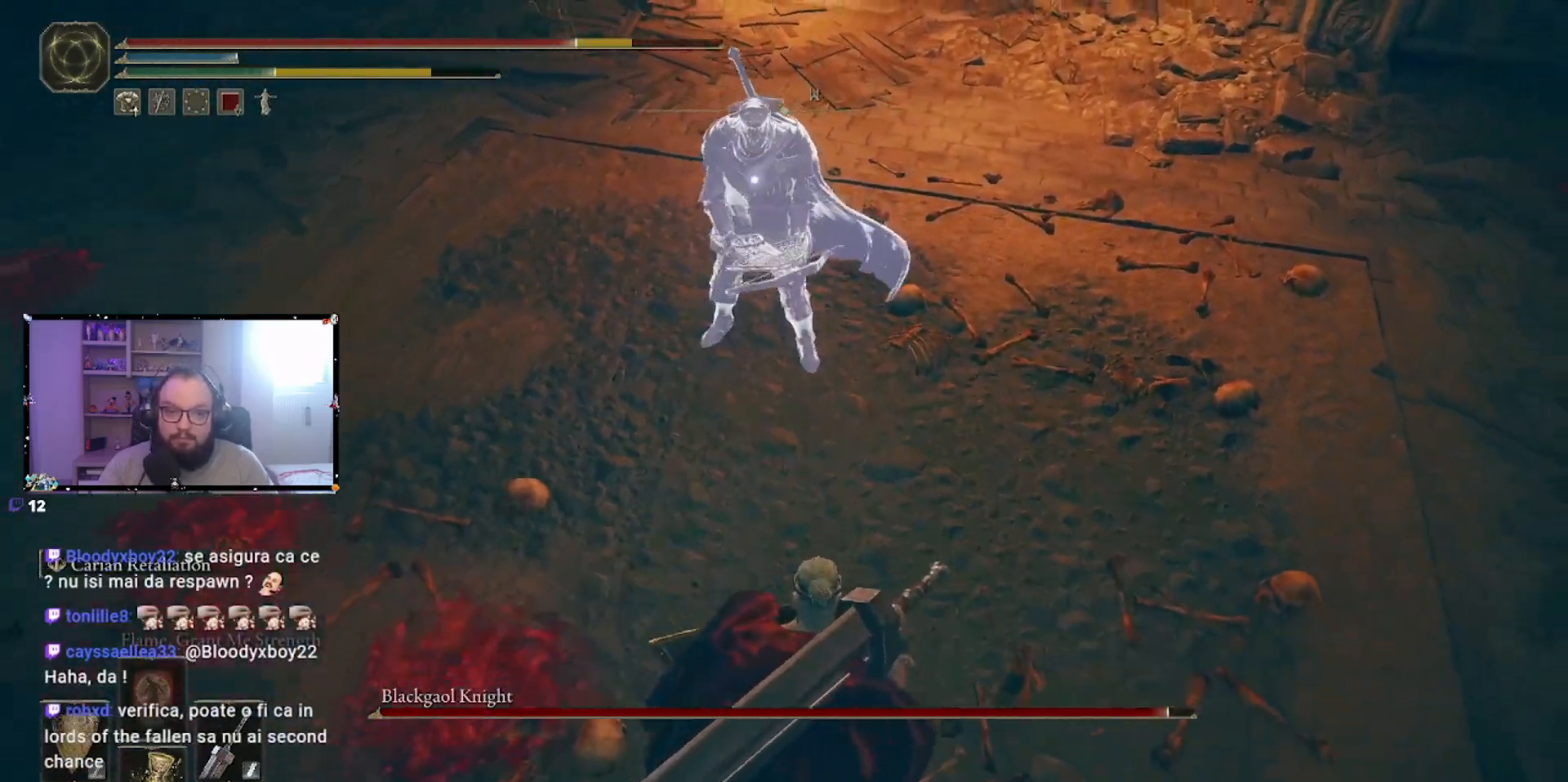
{"buttons": [], "left_stick": "down-right", "right_stick": "center", "events": [[33, "left_stick", "center"], [133, "left_stick", "down"], [433, "left_stick", "down-right"]]}
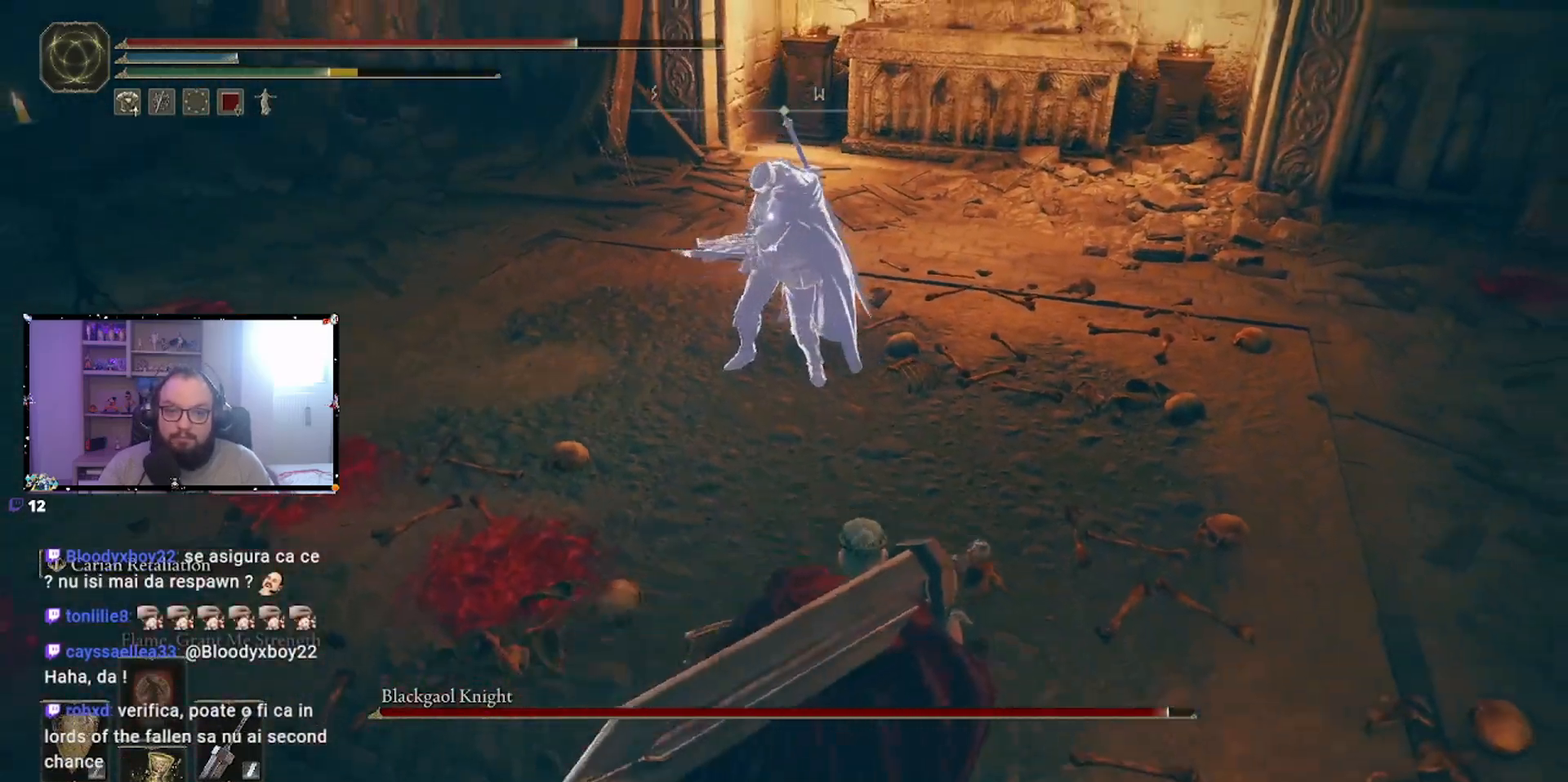
{"buttons": [], "left_stick": "right", "right_stick": "center", "events": [[317, "left_stick", "right"]]}
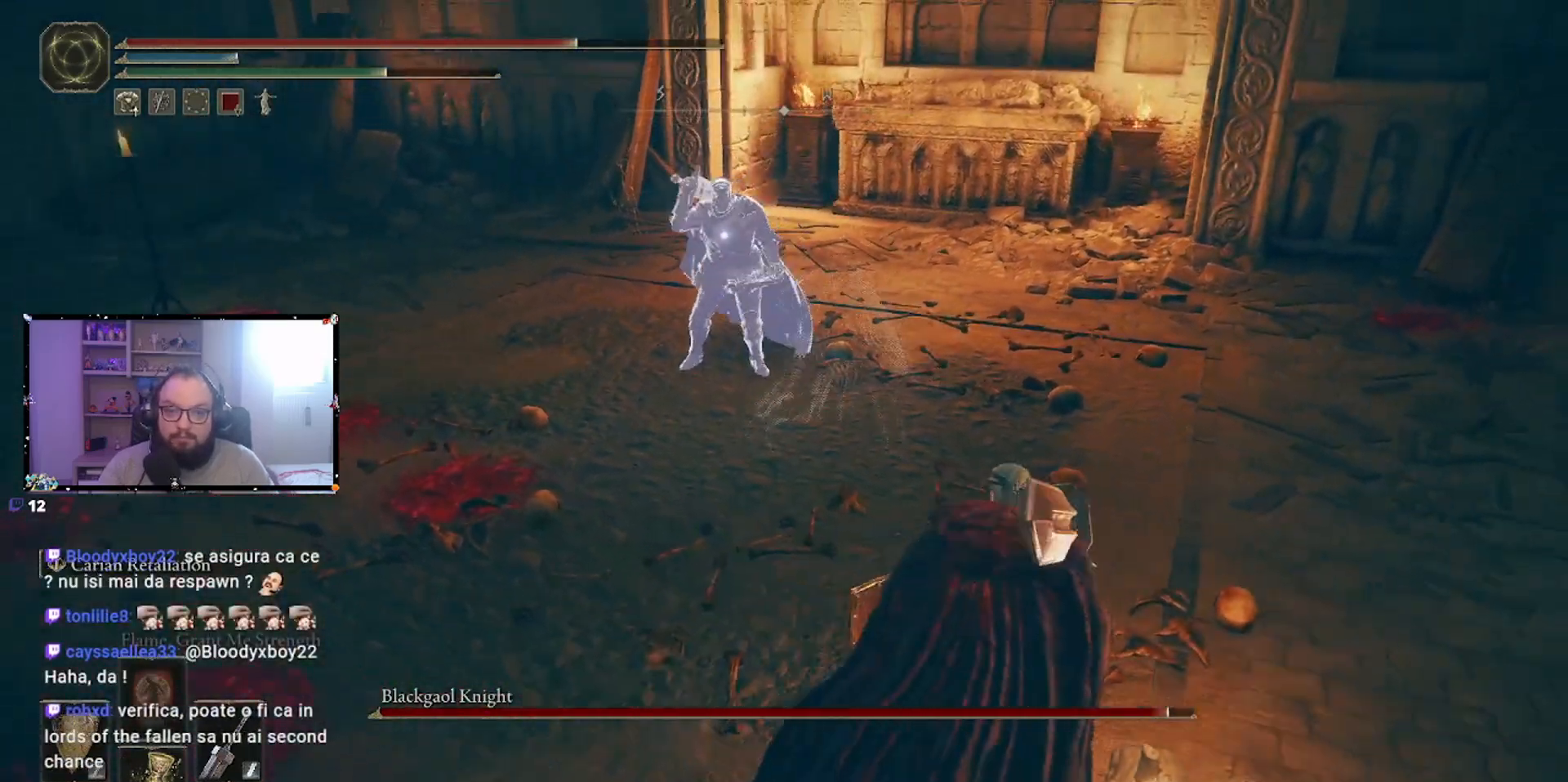
{"buttons": [], "left_stick": "left", "right_stick": "center", "events": [[317, "left_stick", "up-left"], [467, "left_stick", "left"]]}
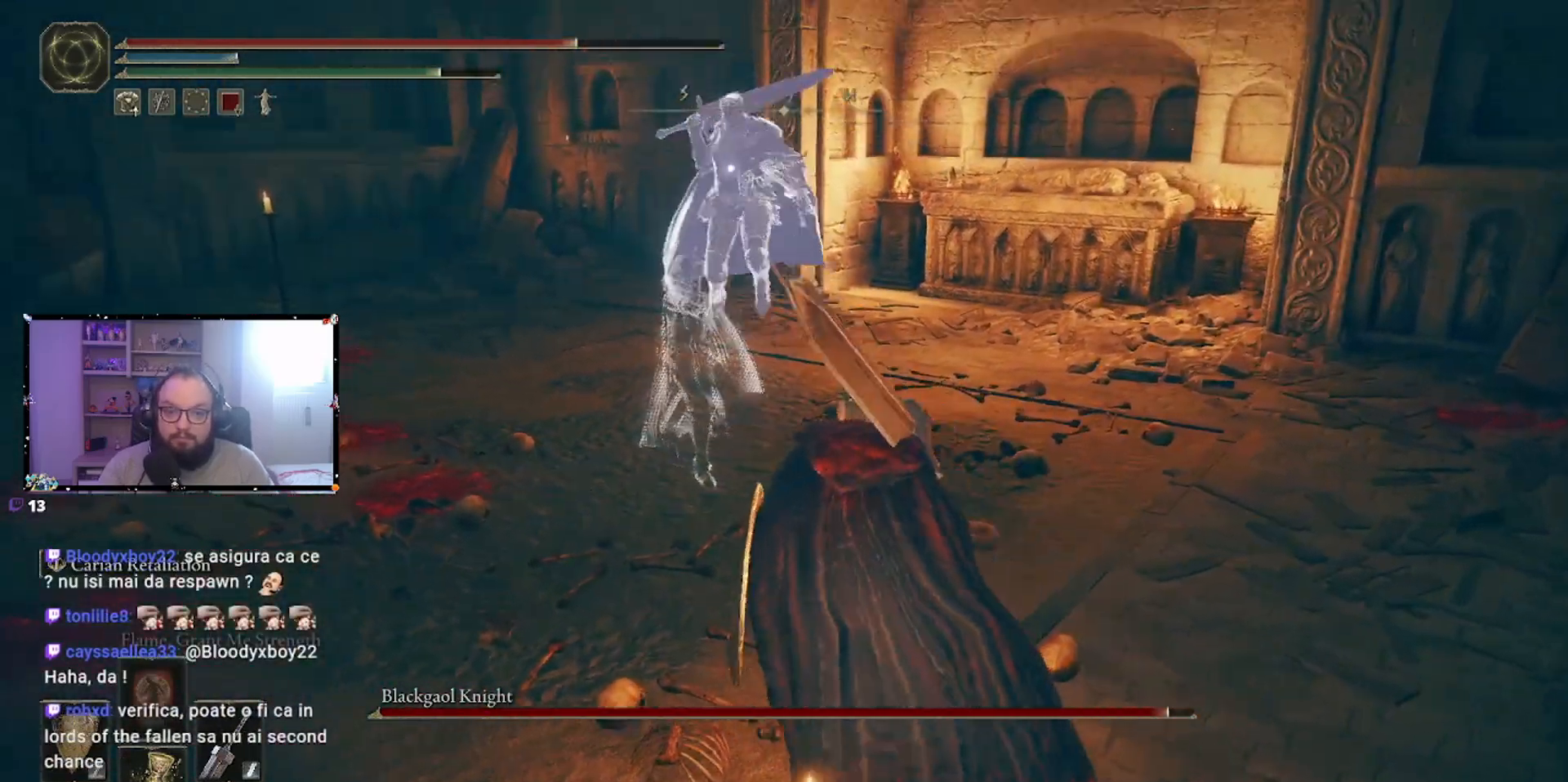
{"buttons": [], "left_stick": "left", "right_stick": "center", "events": [[317, "B", "down"], [417, "B", "up"]]}
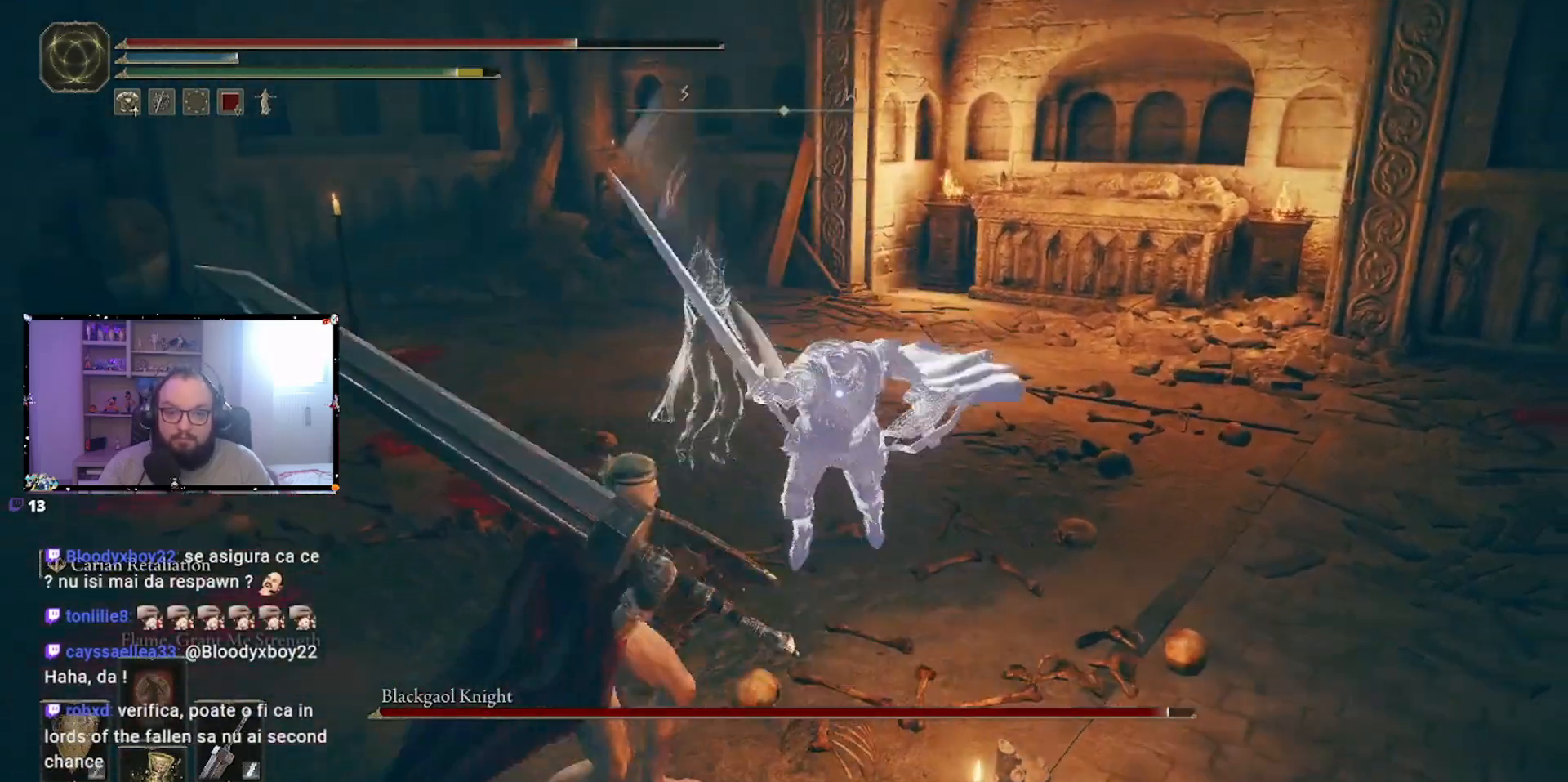
{"buttons": [], "left_stick": "up", "right_stick": "center", "events": [[100, "left_stick", "up-left"], [200, "left_stick", "up"]]}
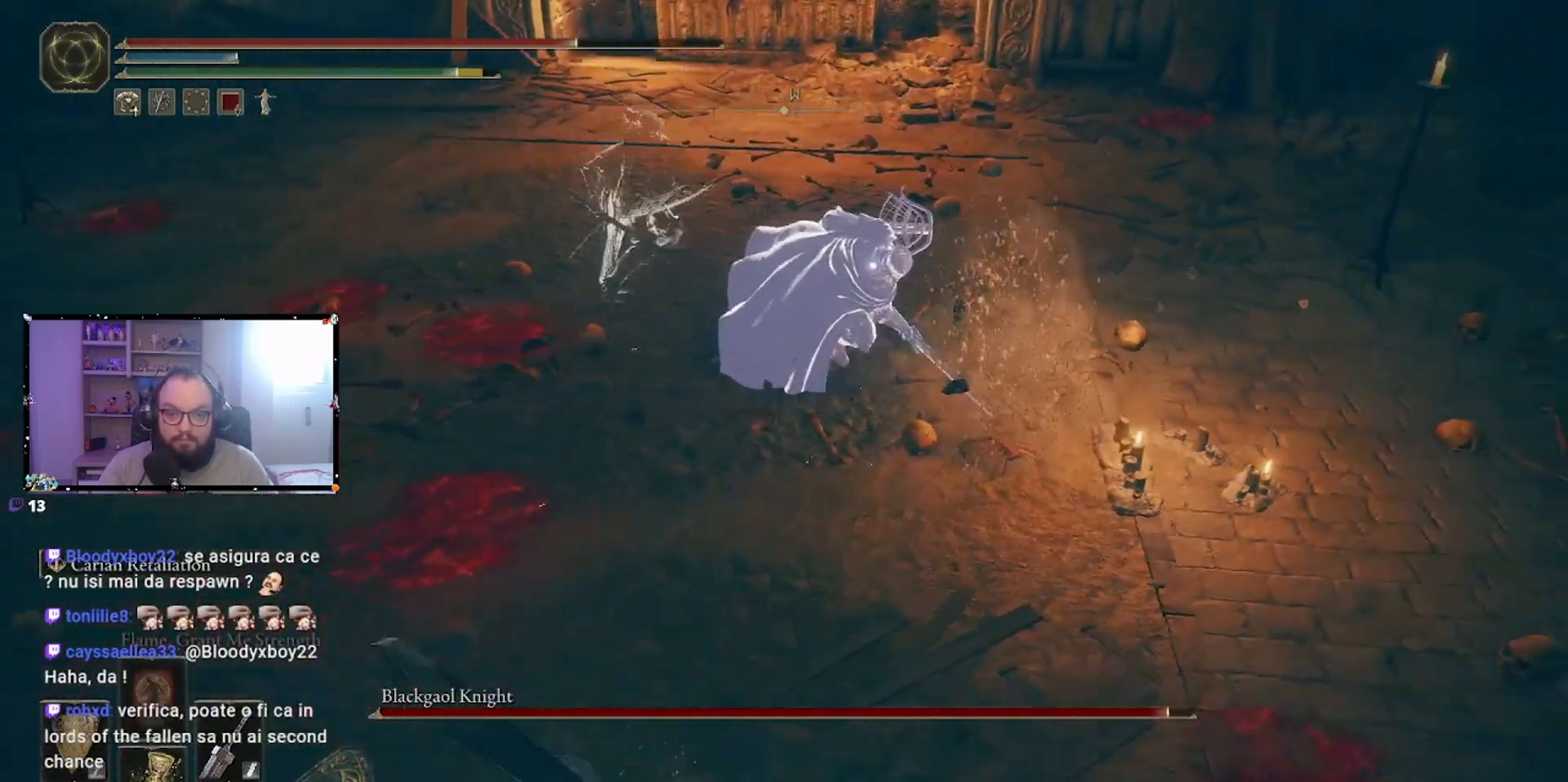
{"buttons": [], "left_stick": "up-right", "right_stick": "center", "events": [[250, "left_stick", "up-right"]]}
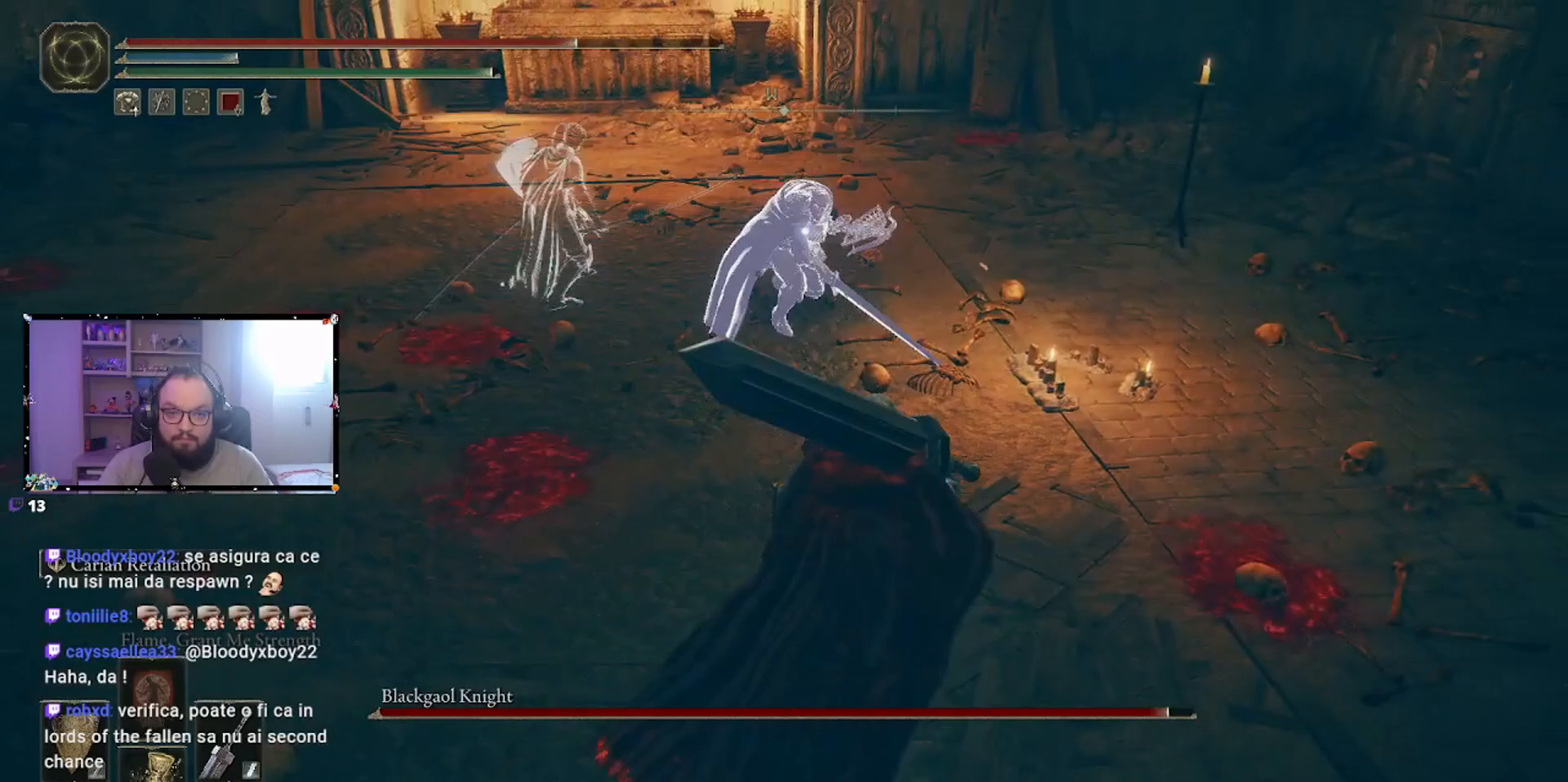
{"buttons": [], "left_stick": "center", "right_stick": "center", "events": [[500, "left_stick", "center"]]}
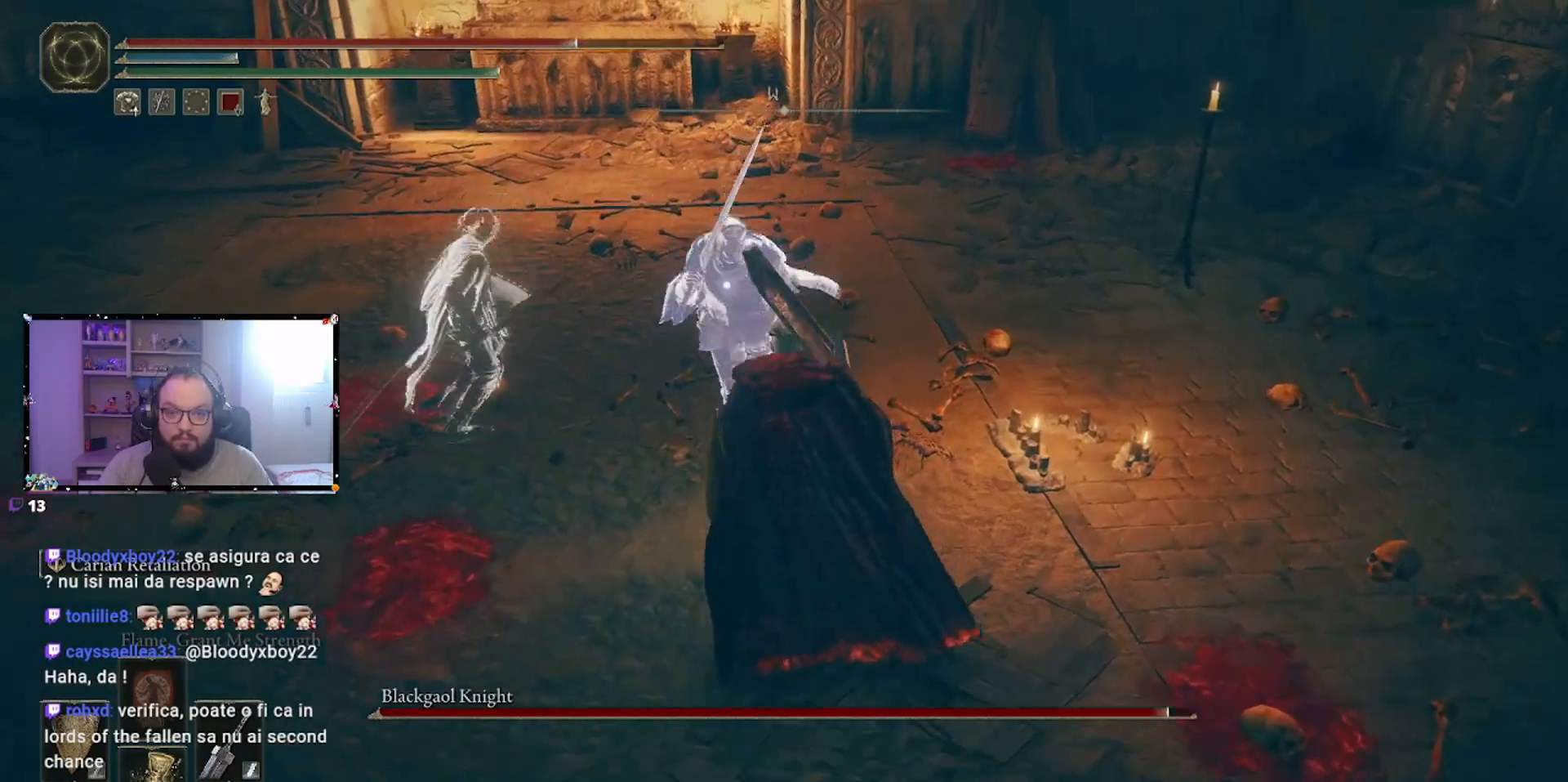
{"buttons": [], "left_stick": "center", "right_stick": "center", "events": []}
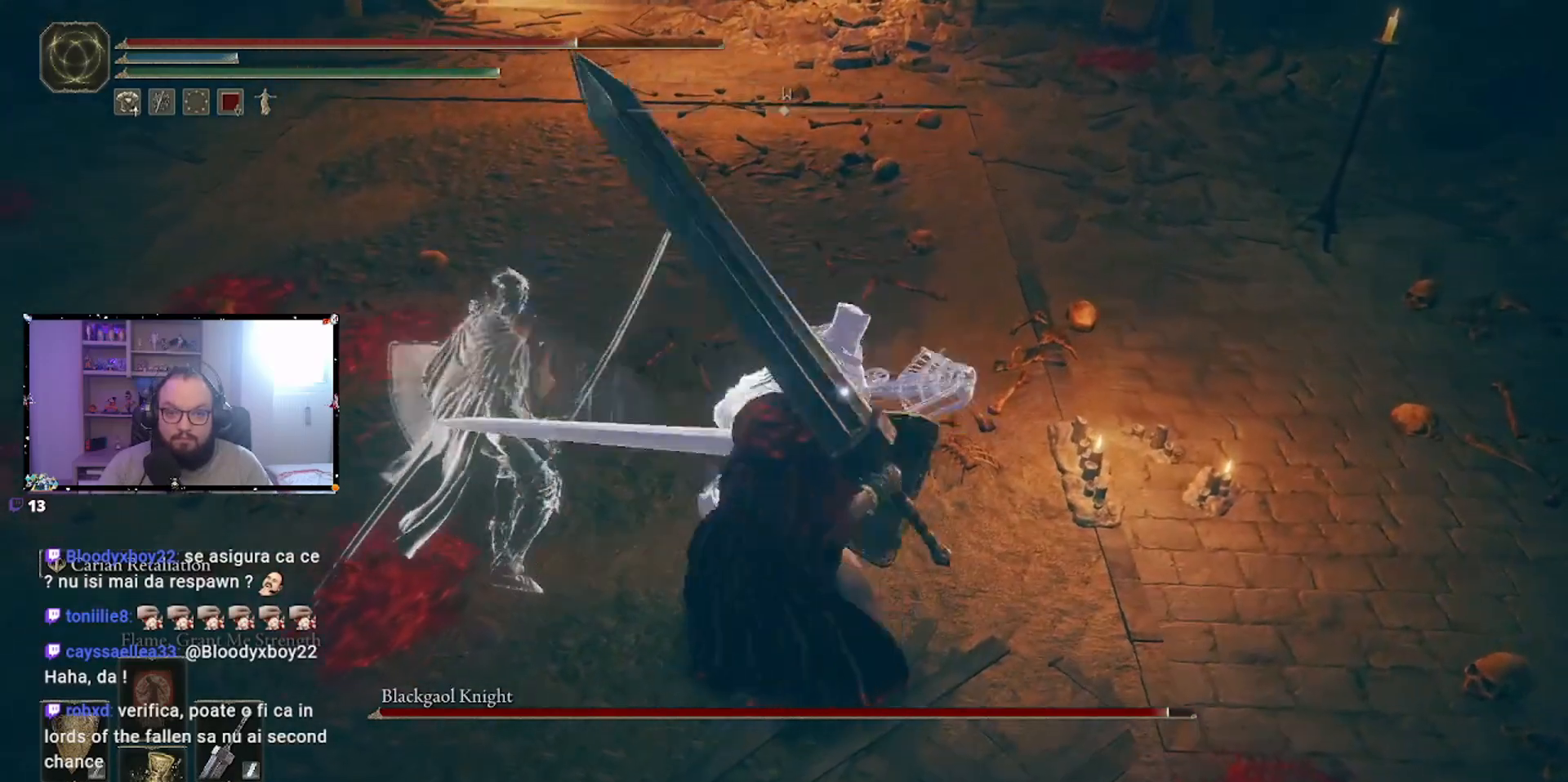
{"buttons": [], "left_stick": "center", "right_stick": "center", "events": []}
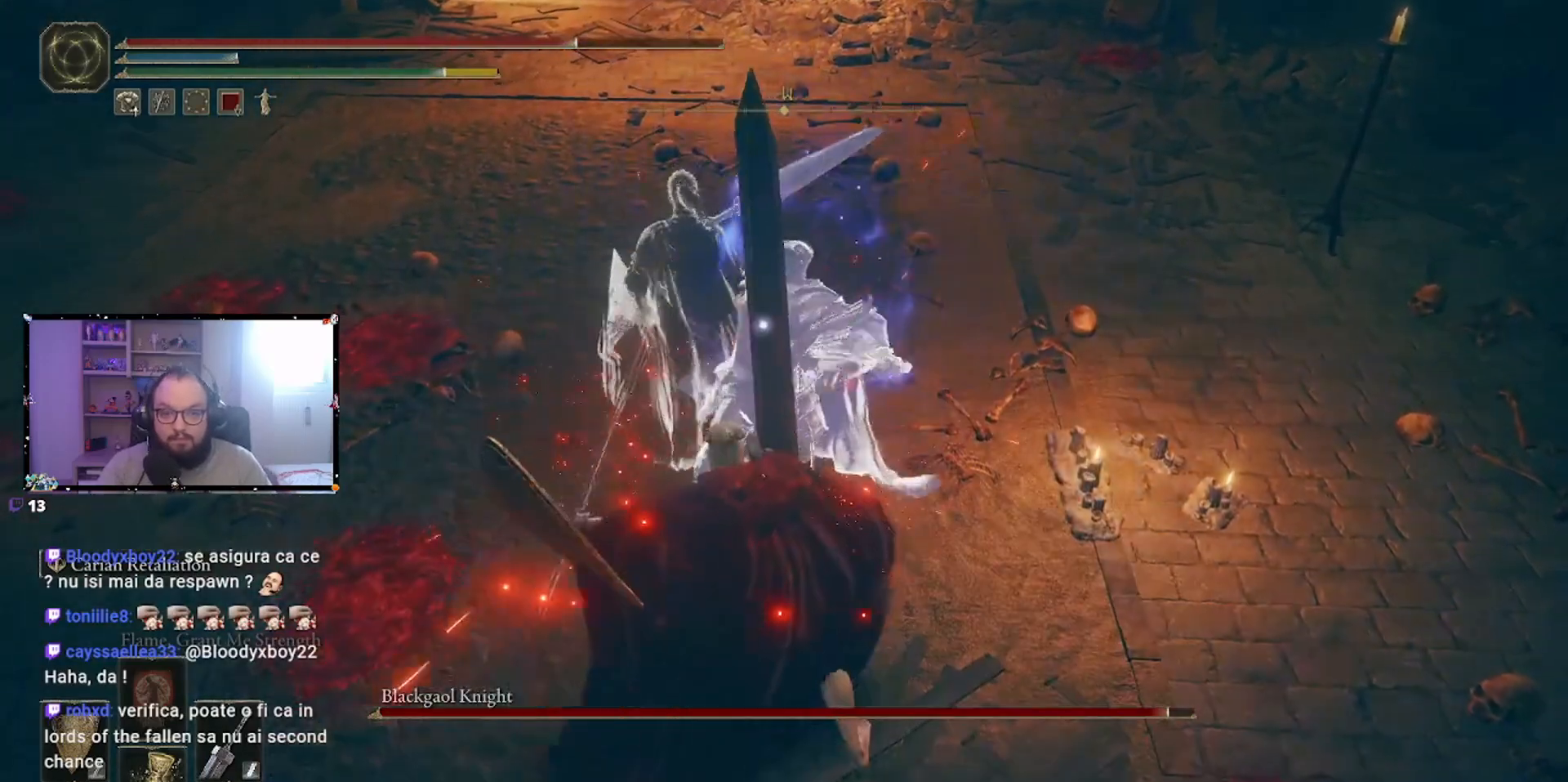
{"buttons": [], "left_stick": "up", "right_stick": "center", "events": [[83, "left_stick", "up"], [217, "R1", "down"], [317, "R1", "up"], [383, "R1", "down"], [450, "R1", "up"]]}
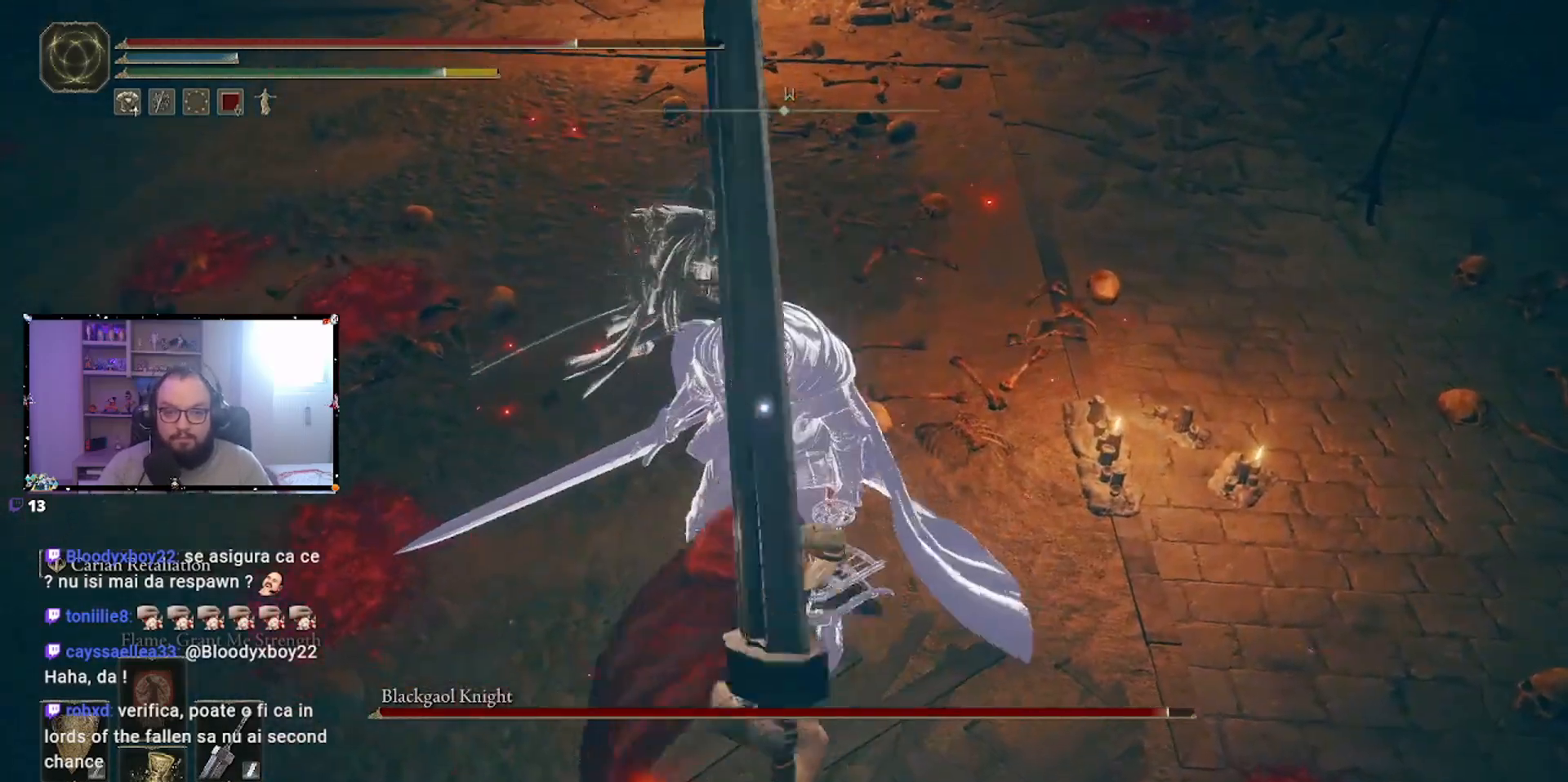
{"buttons": [], "left_stick": "center", "right_stick": "center", "events": [[17, "R1", "down"], [83, "R1", "up"], [283, "left_stick", "center"]]}
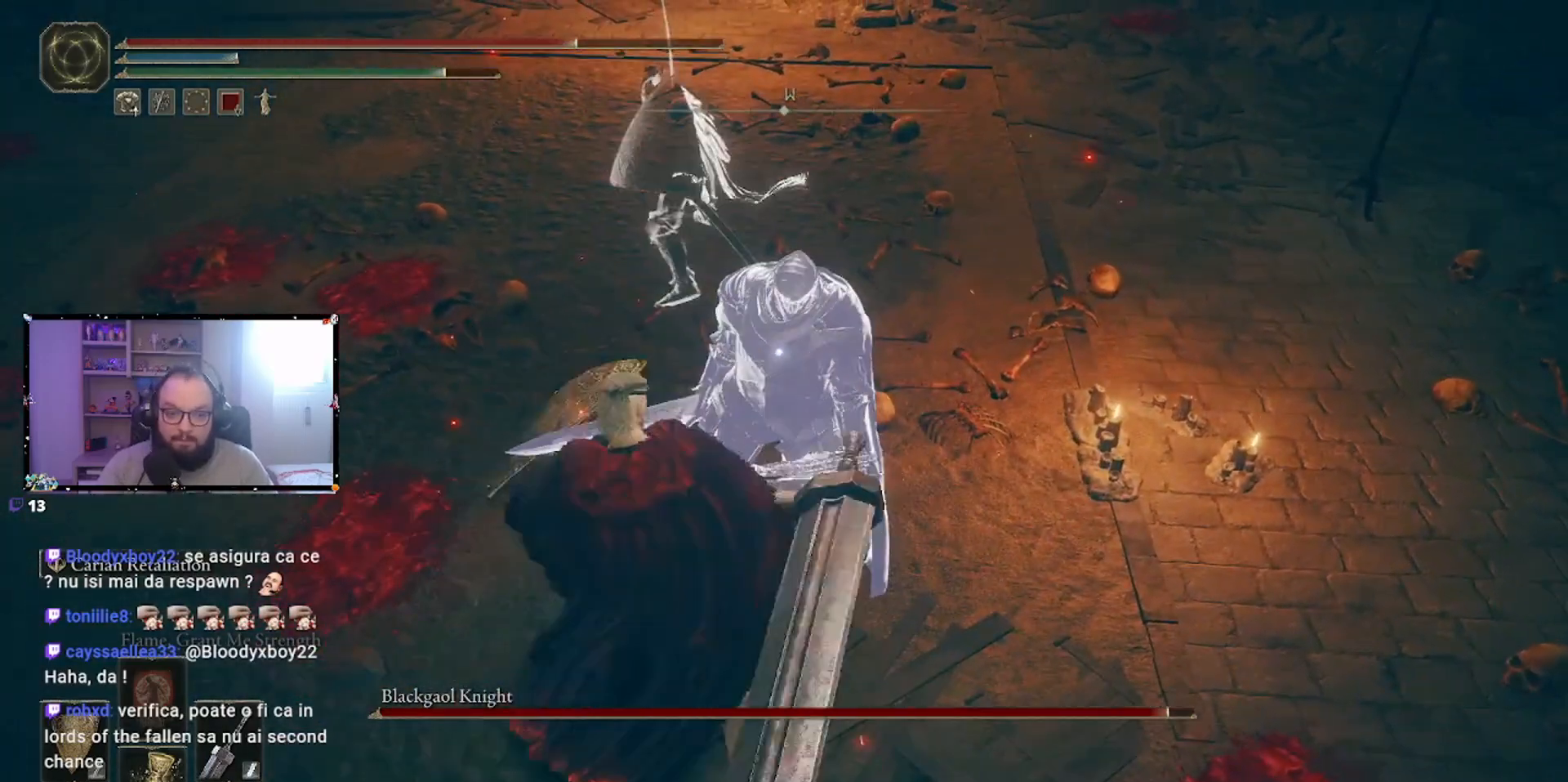
{"buttons": [], "left_stick": "center", "right_stick": "center", "events": []}
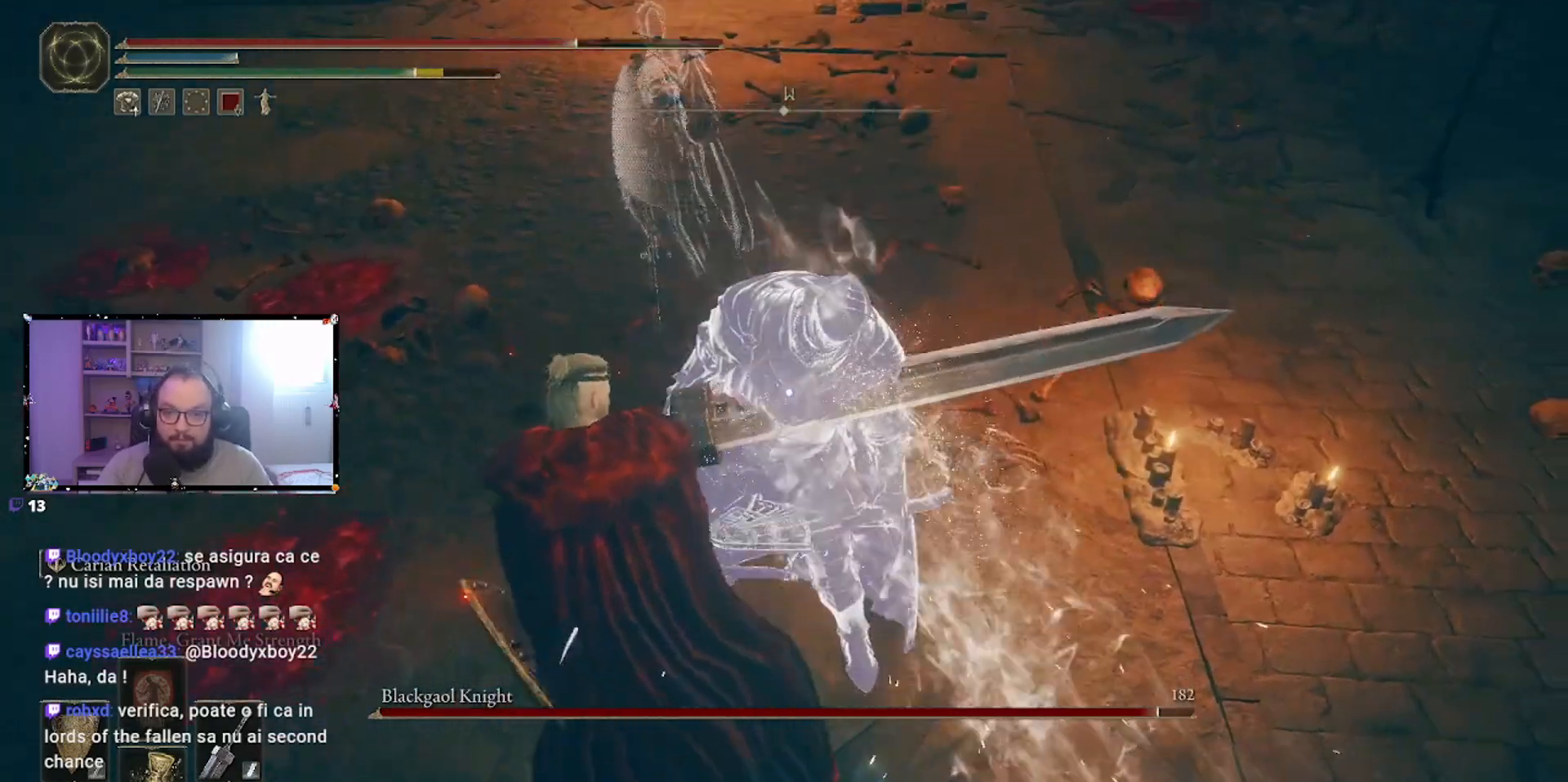
{"buttons": [], "left_stick": "center", "right_stick": "center", "events": []}
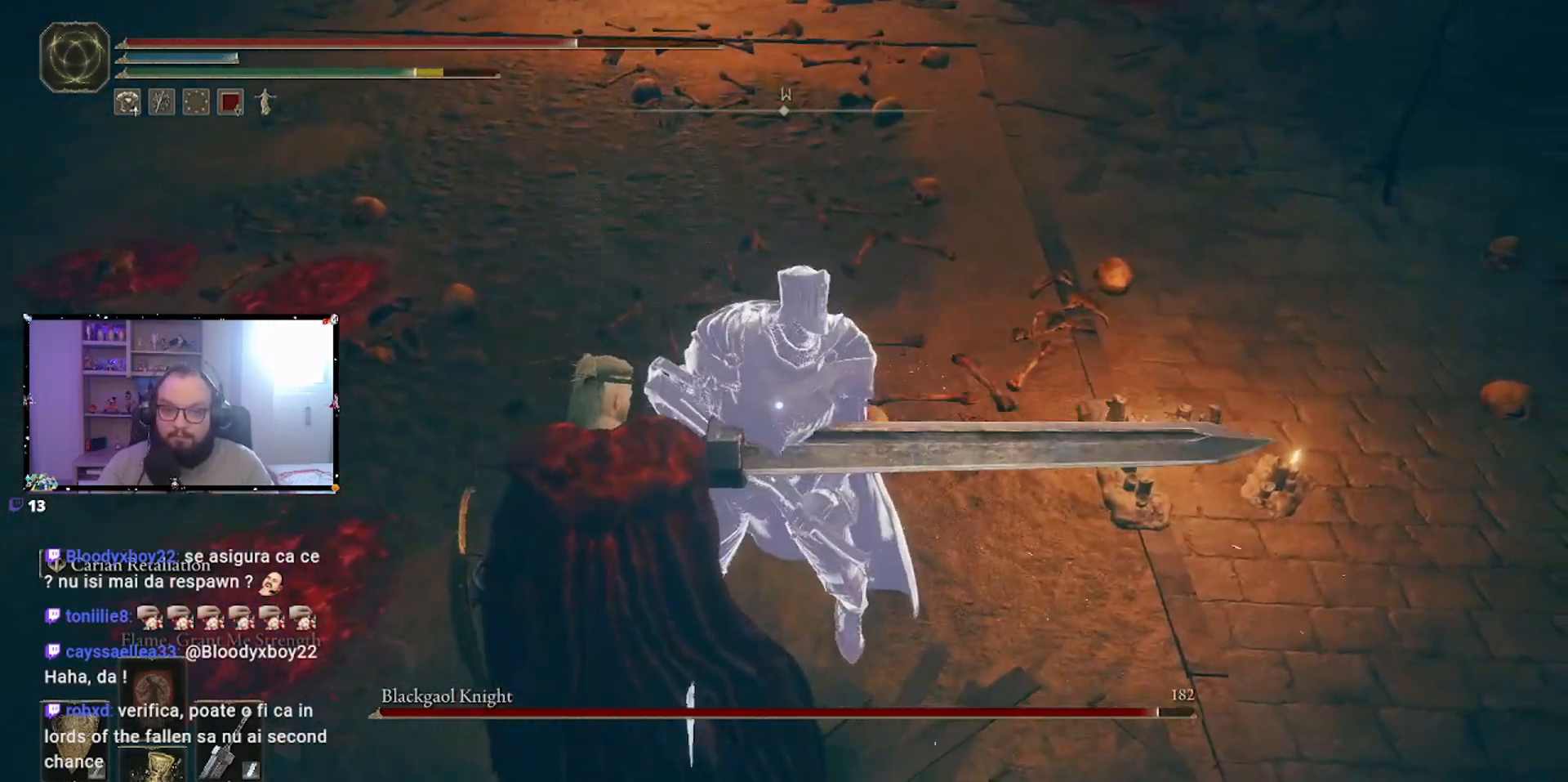
{"buttons": [], "left_stick": "center", "right_stick": "center", "events": []}
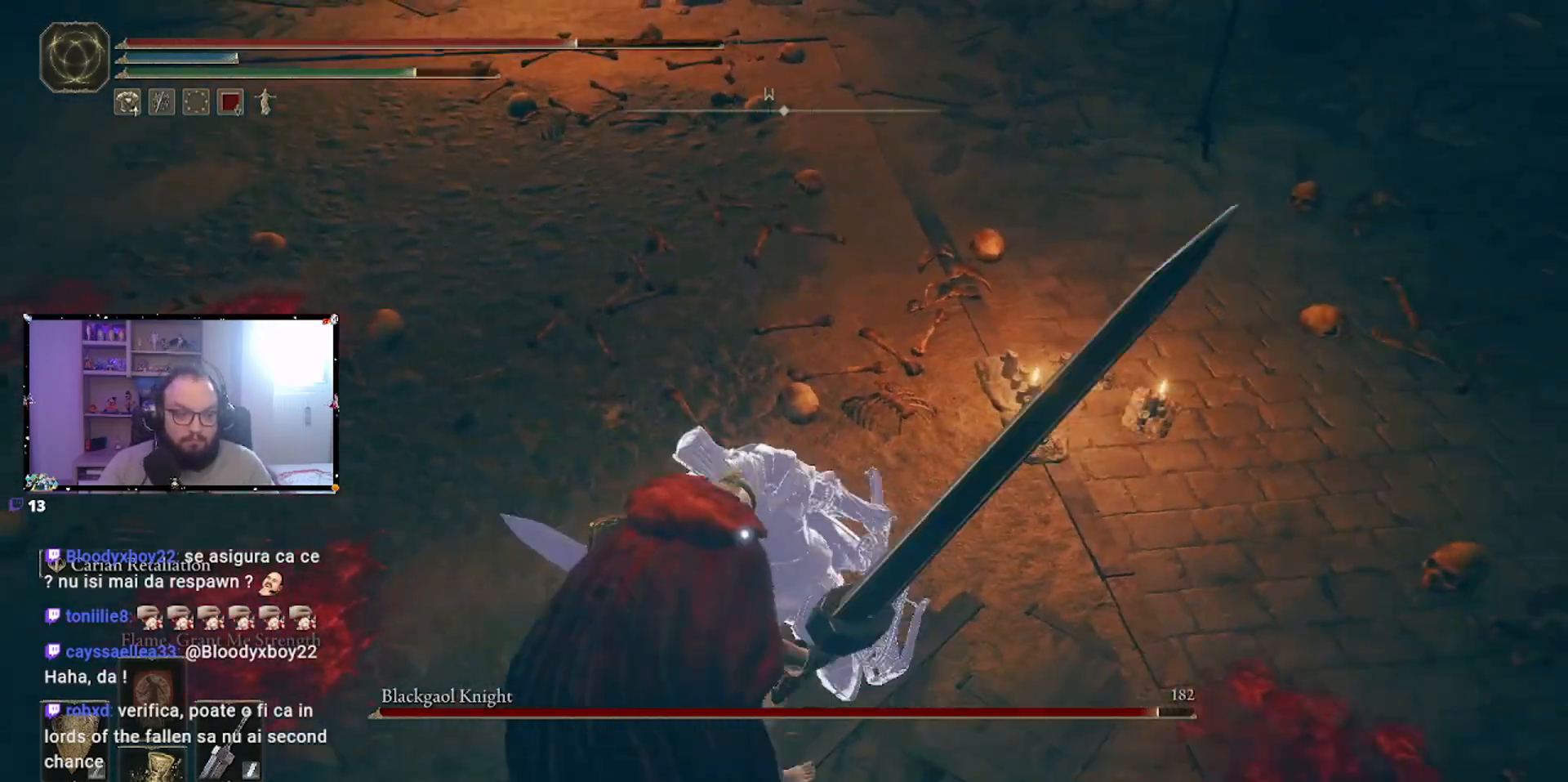
{"buttons": [], "left_stick": "center", "right_stick": "center", "events": []}
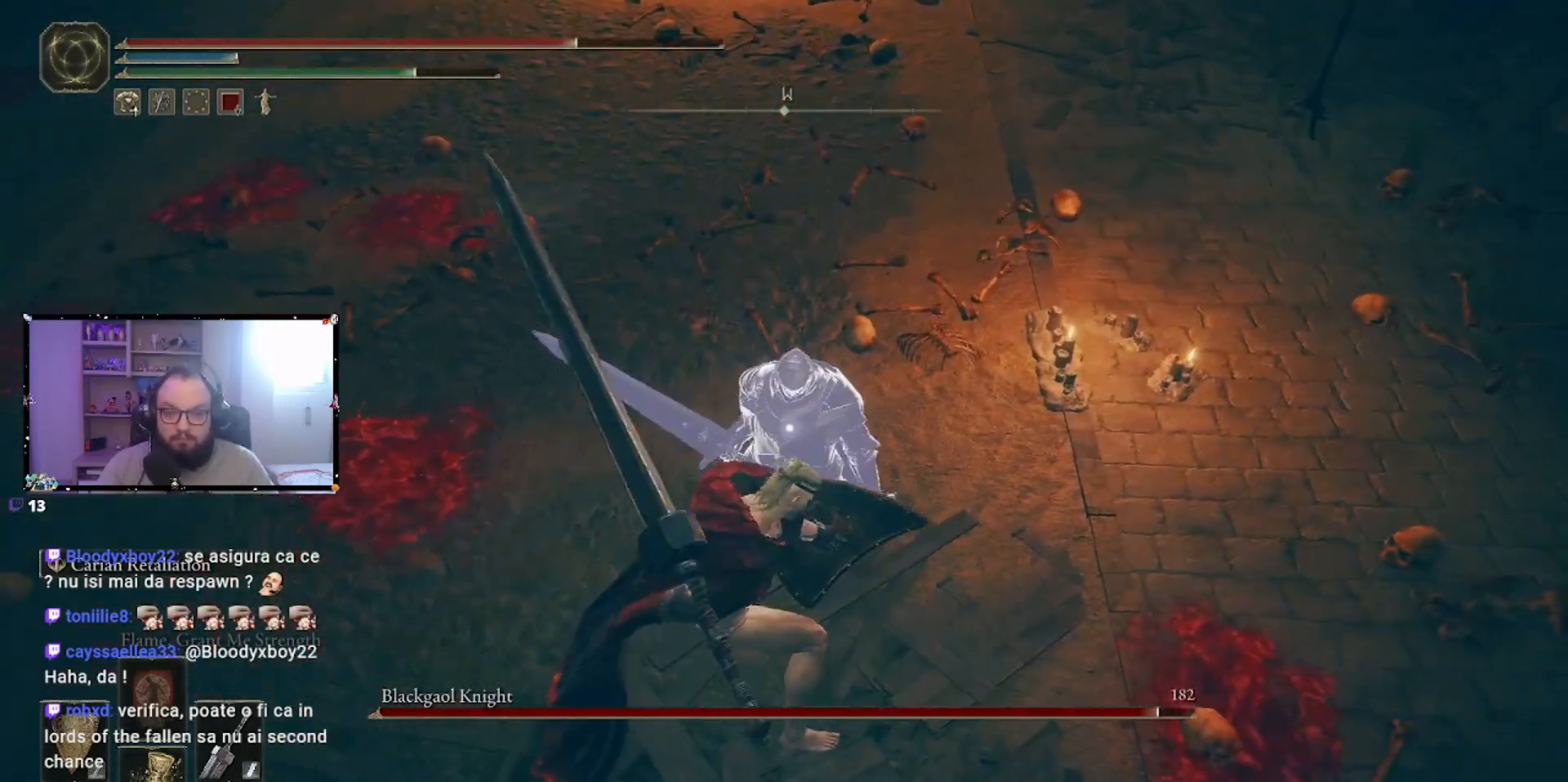
{"buttons": [], "left_stick": "center", "right_stick": "center", "events": []}
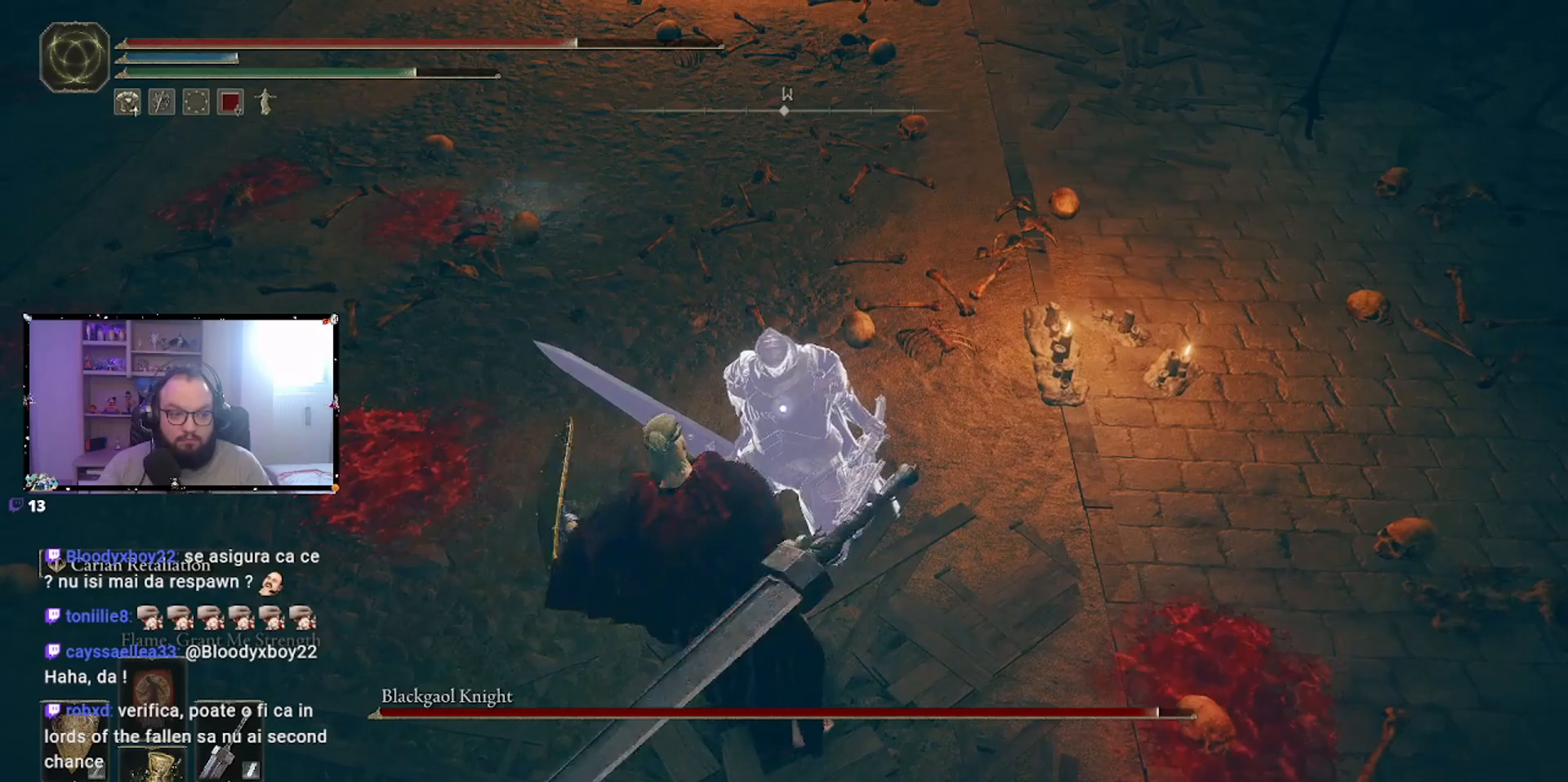
{"buttons": [], "left_stick": "center", "right_stick": "center", "events": []}
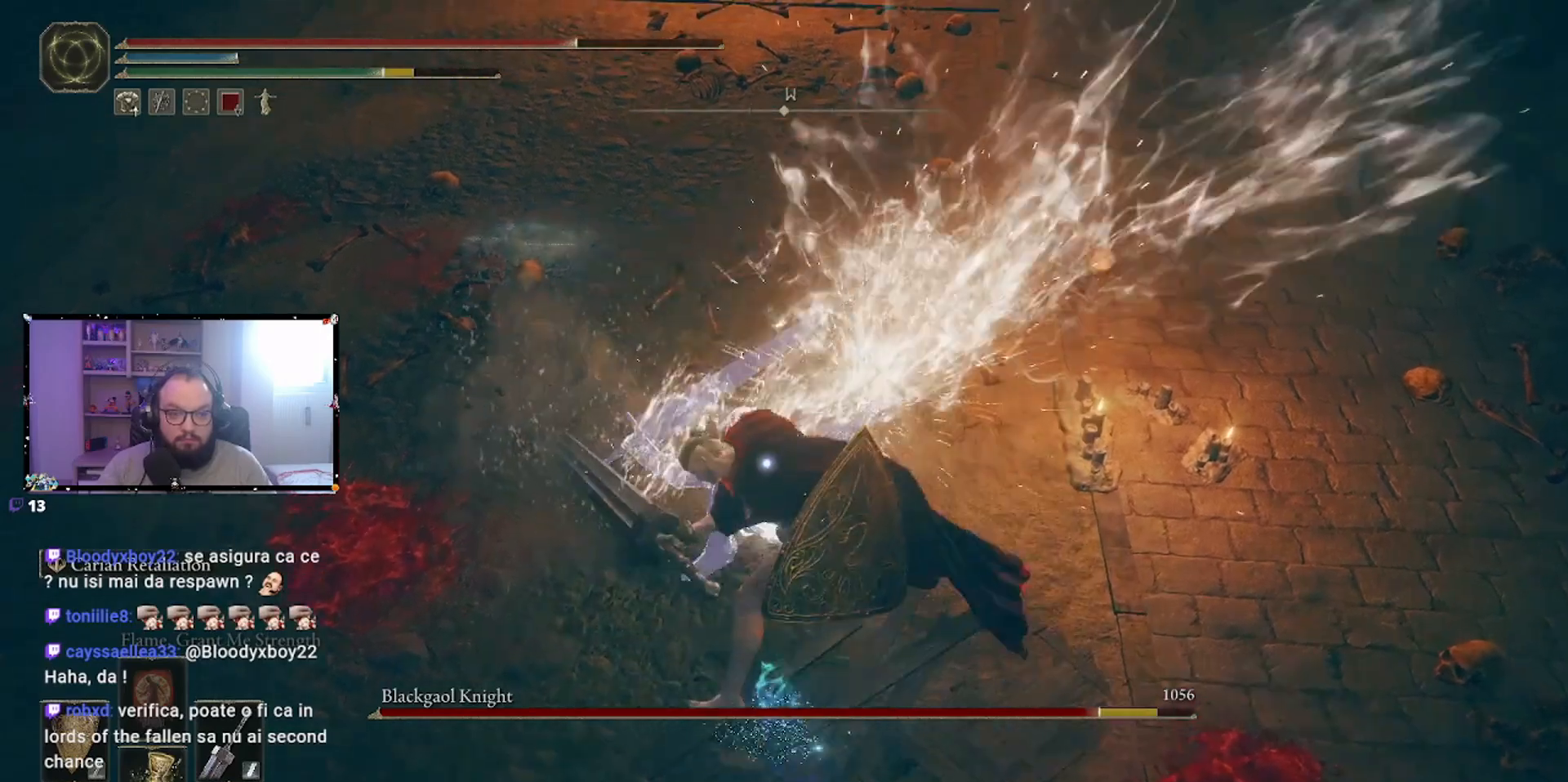
{"buttons": [], "left_stick": "center", "right_stick": "center", "events": []}
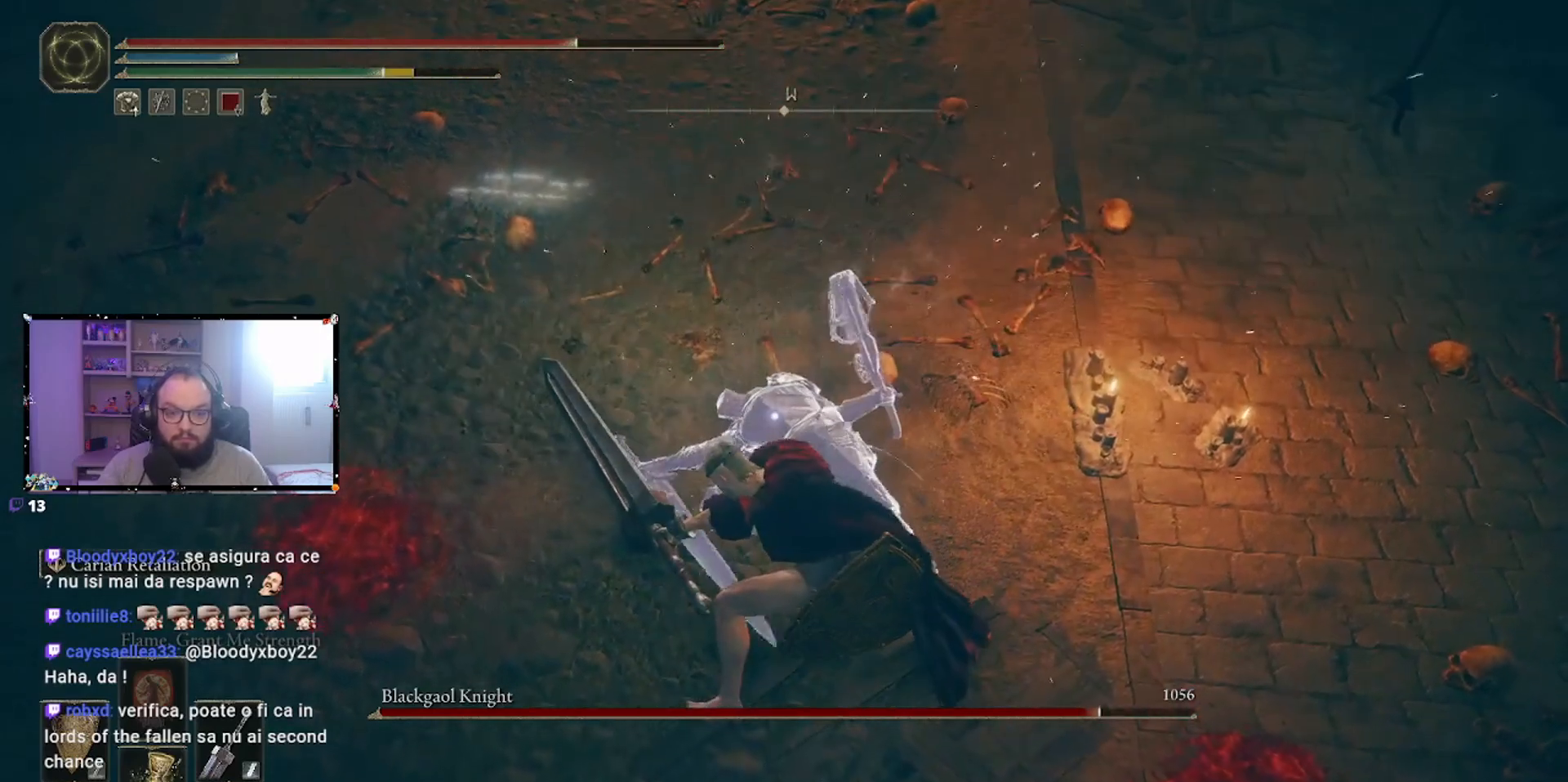
{"buttons": [], "left_stick": "center", "right_stick": "center", "events": []}
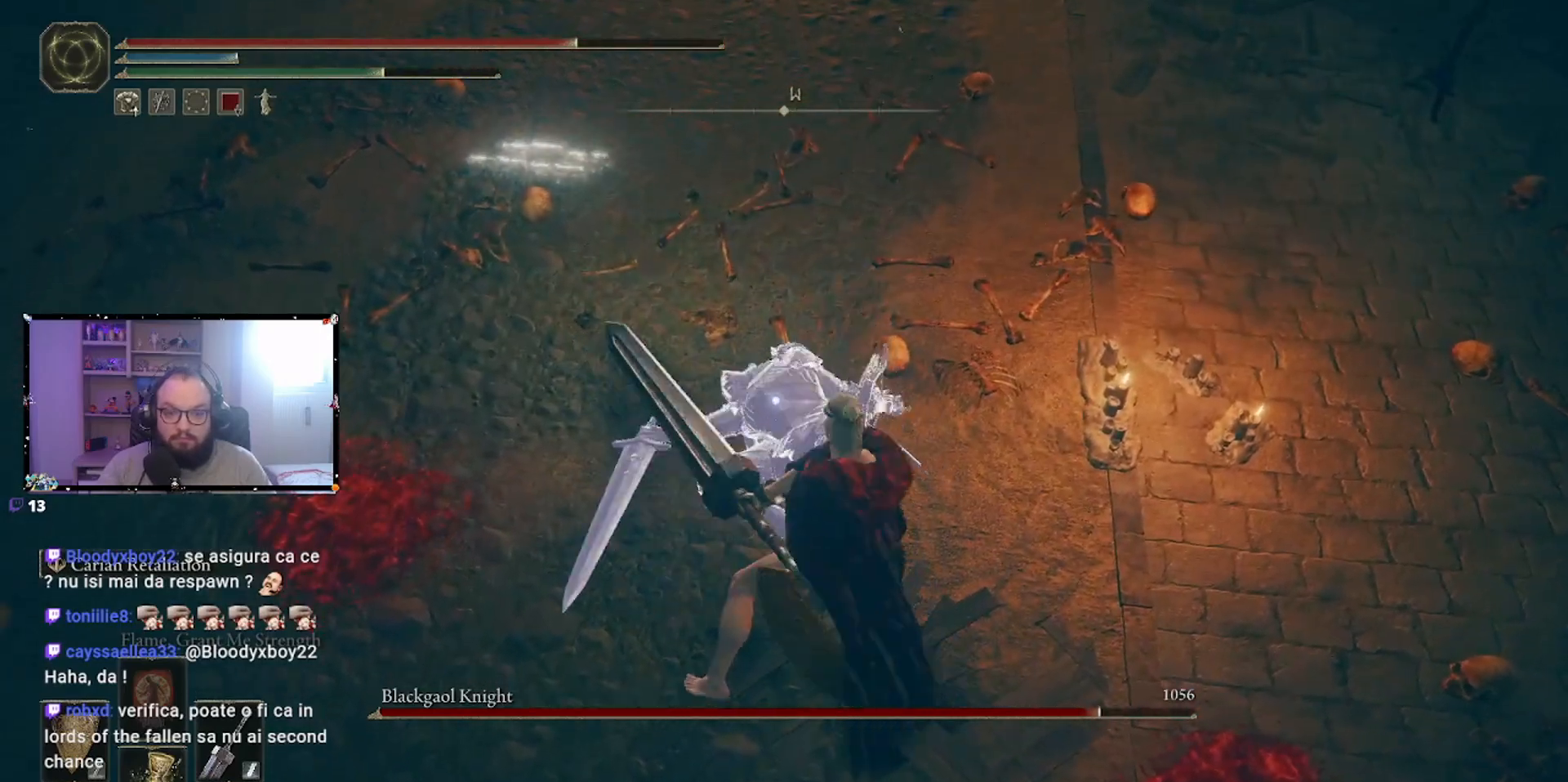
{"buttons": [], "left_stick": "down", "right_stick": "center", "events": [[200, "left_stick", "down"]]}
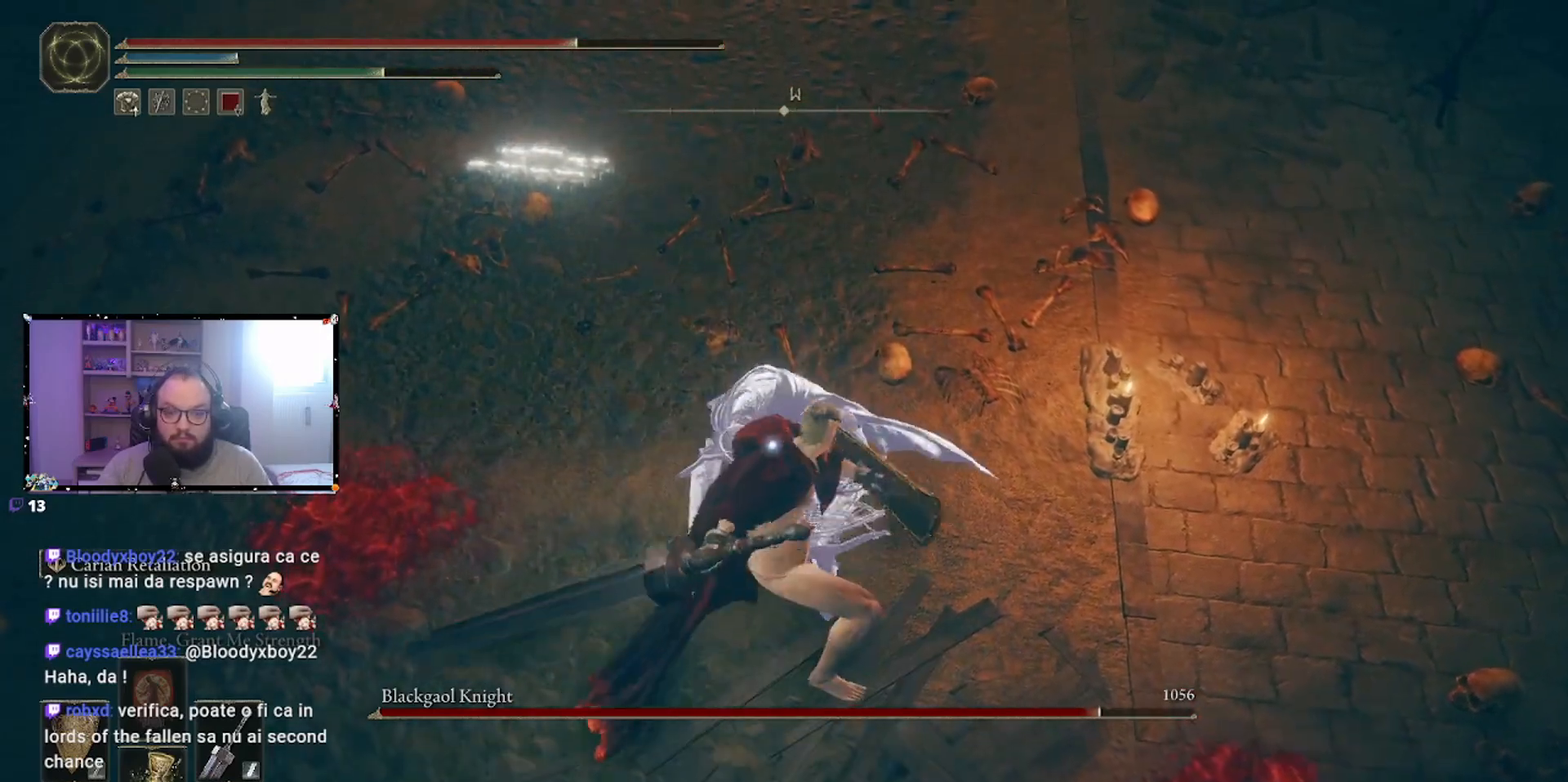
{"buttons": [], "left_stick": "center", "right_stick": "center", "events": [[317, "left_stick", "center"]]}
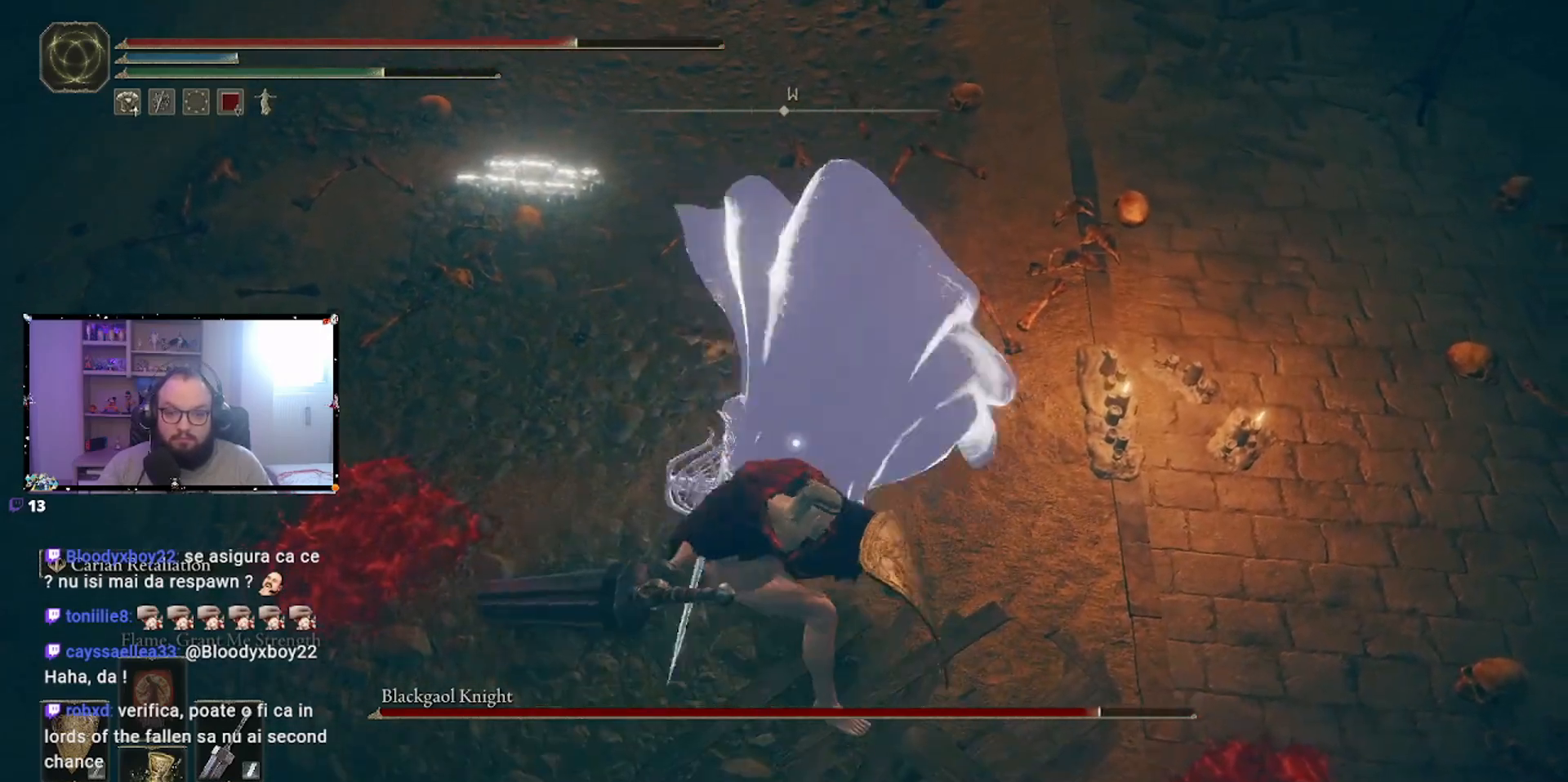
{"buttons": [], "left_stick": "center", "right_stick": "center", "events": []}
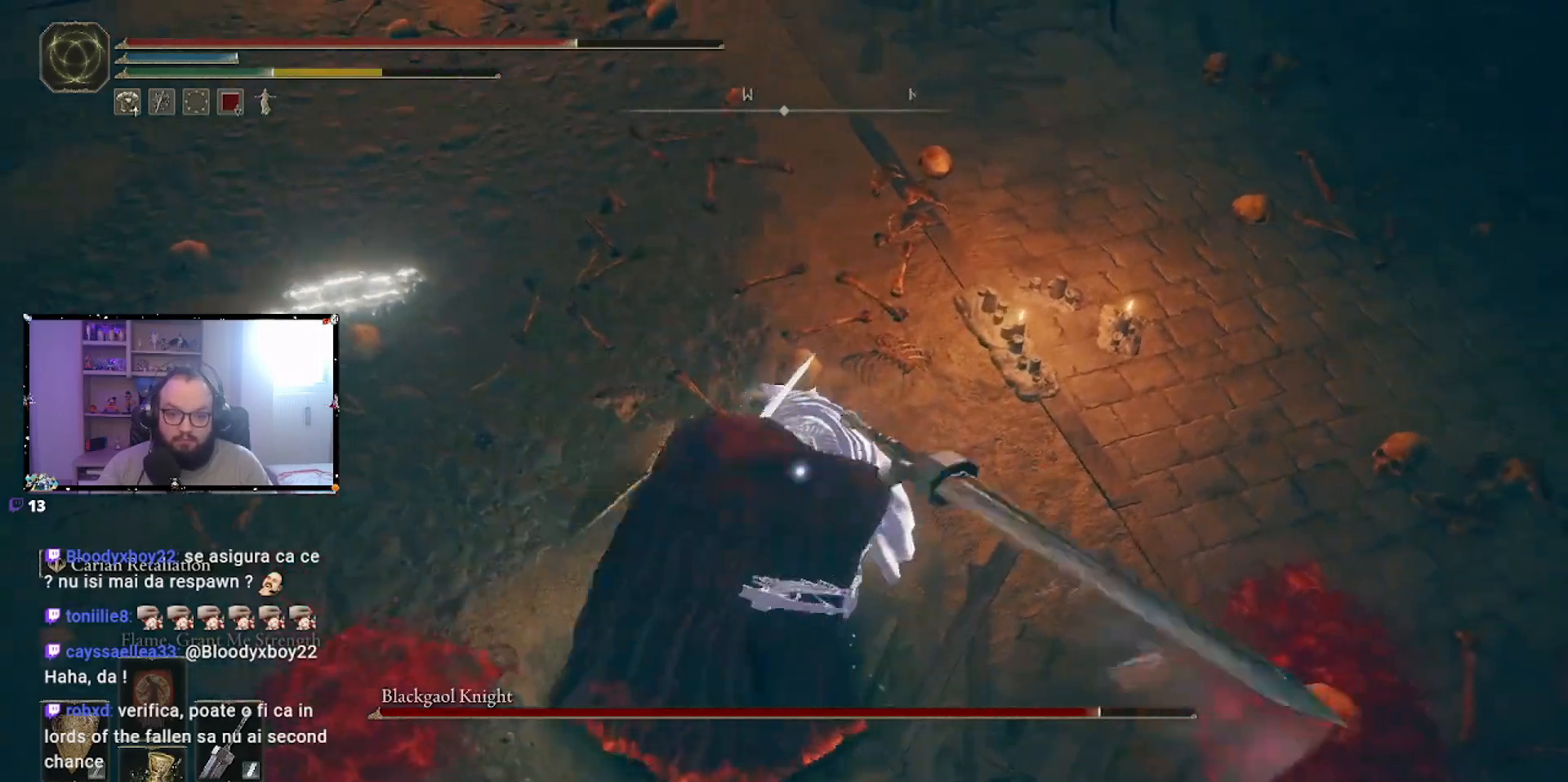
{"buttons": [], "left_stick": "down", "right_stick": "center", "events": [[417, "left_stick", "down"]]}
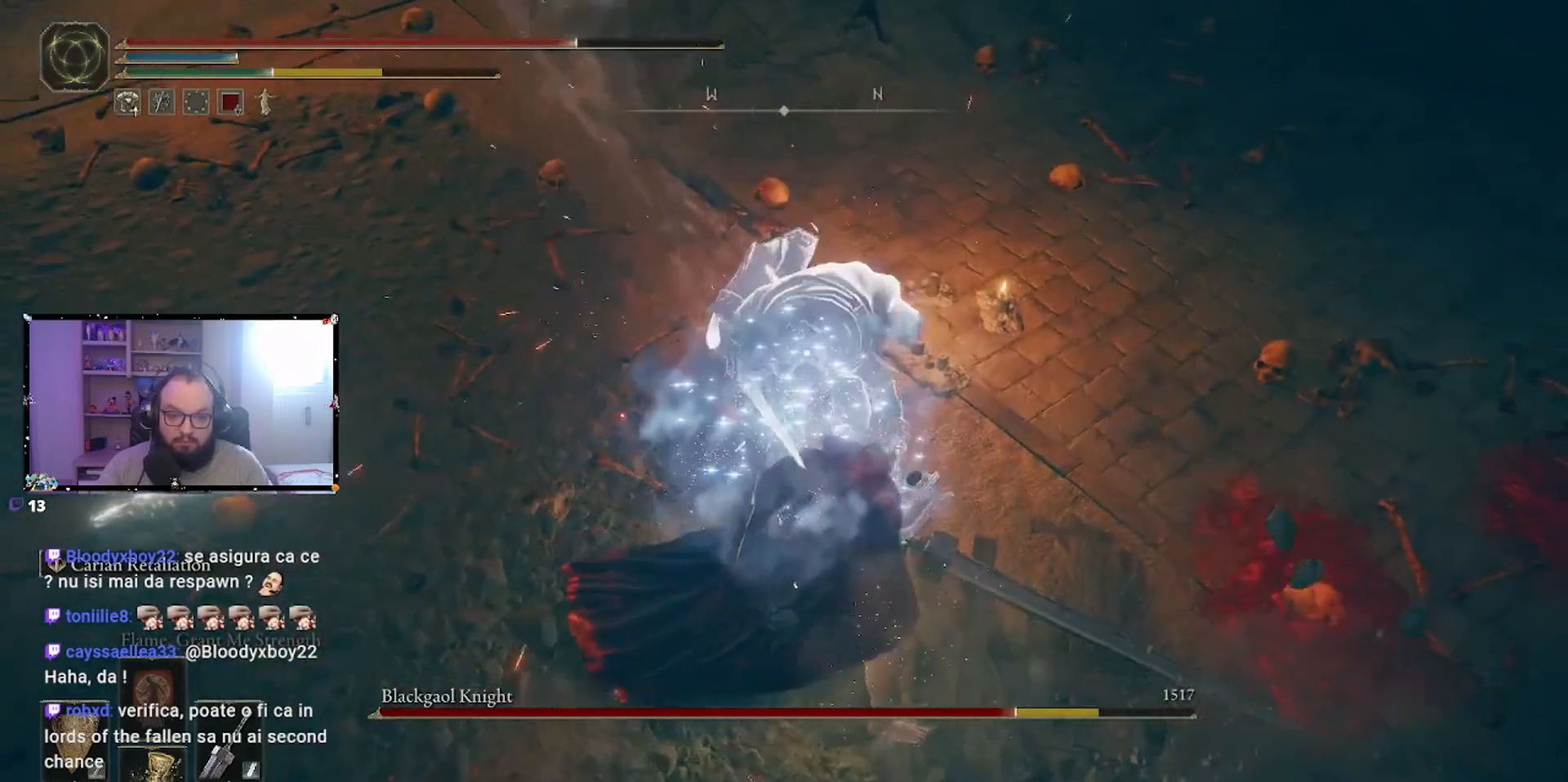
{"buttons": [], "left_stick": "down", "right_stick": "center", "events": []}
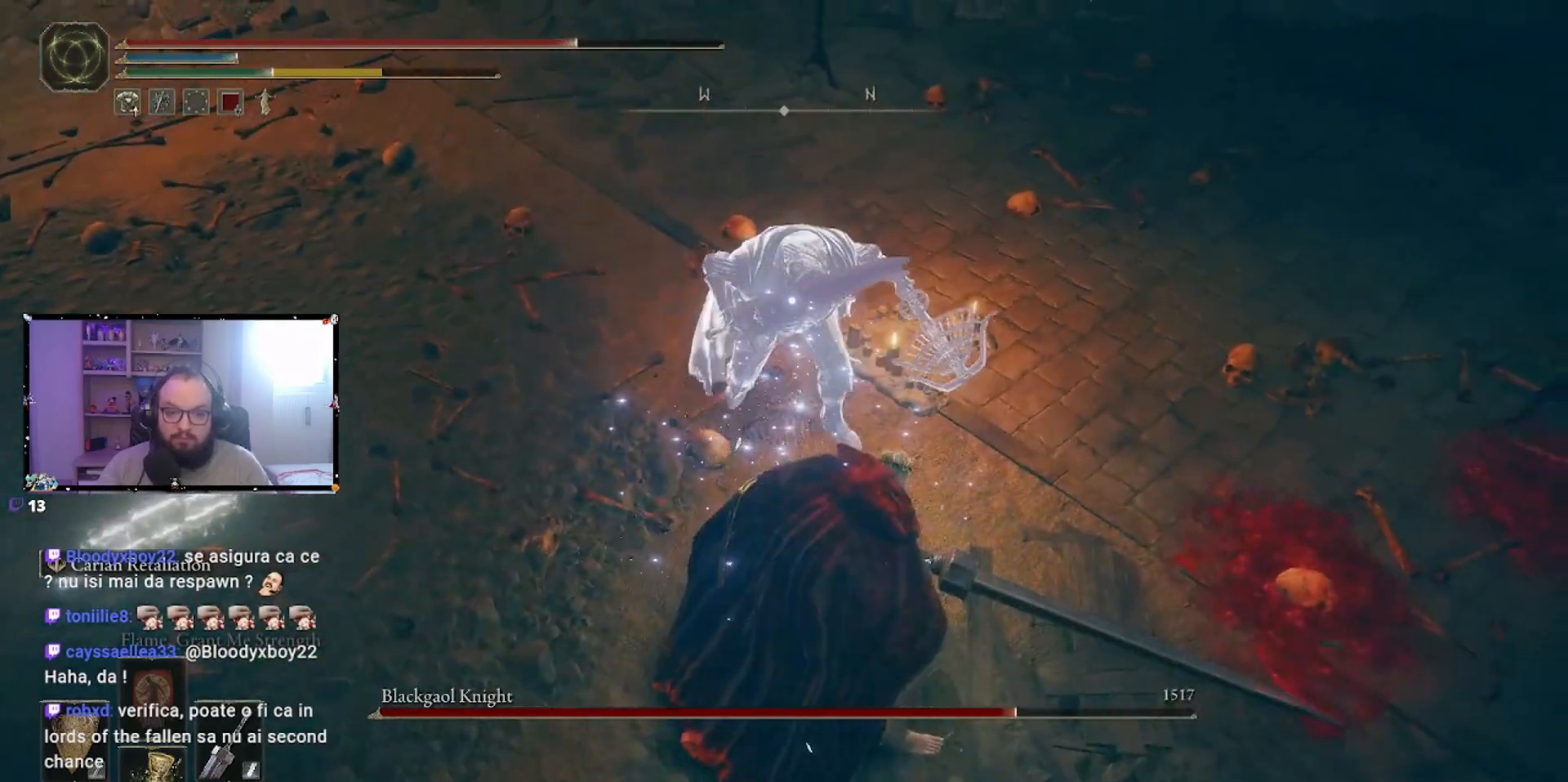
{"buttons": ["B"], "left_stick": "down", "right_stick": "center", "events": [[483, "B", "down"]]}